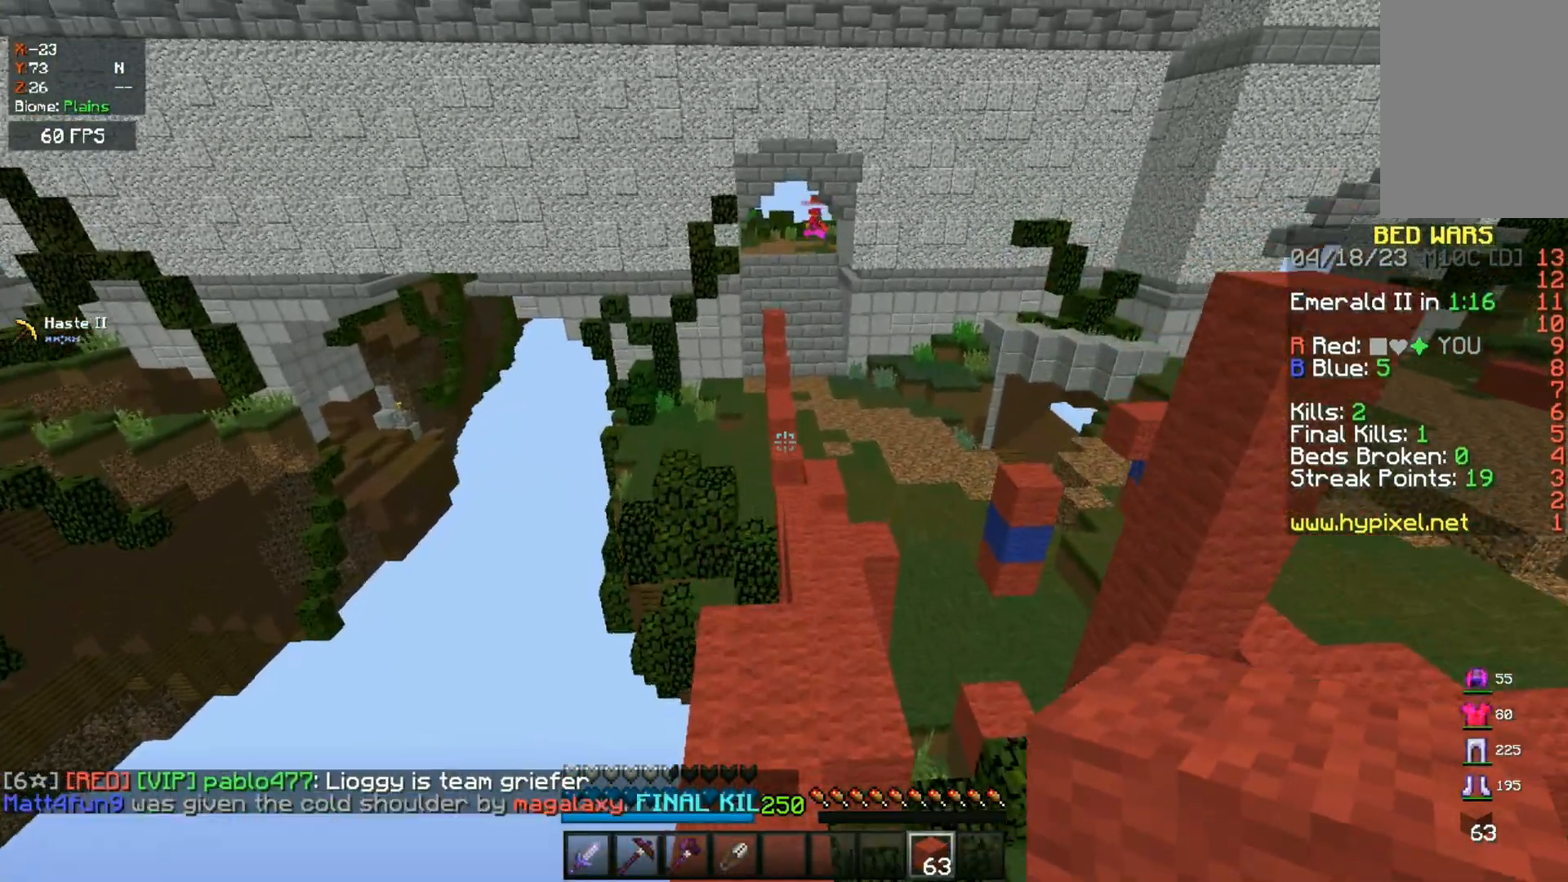
Gameplay with keyboard and mouse; each line is a JSON object with the keys and mouse buttons held at the frame after it. "events" lists presses ("down") and releases ("up") of "a", "d", "s", "space", "w", "mouse_left" and "mouse_right" between this image and that frame as [ms after this image, input, new state], when the widget could be followed in between. "mouse_left", "mouse_right" = the "left", "right" buttons of the "mouse" list. No other keys are recorded. Fast repeated clicks can show as one long hold. Mouse movement is not recorded.
{"keys": ["w"], "mouse": [], "events": [[100, "space", "up"]]}
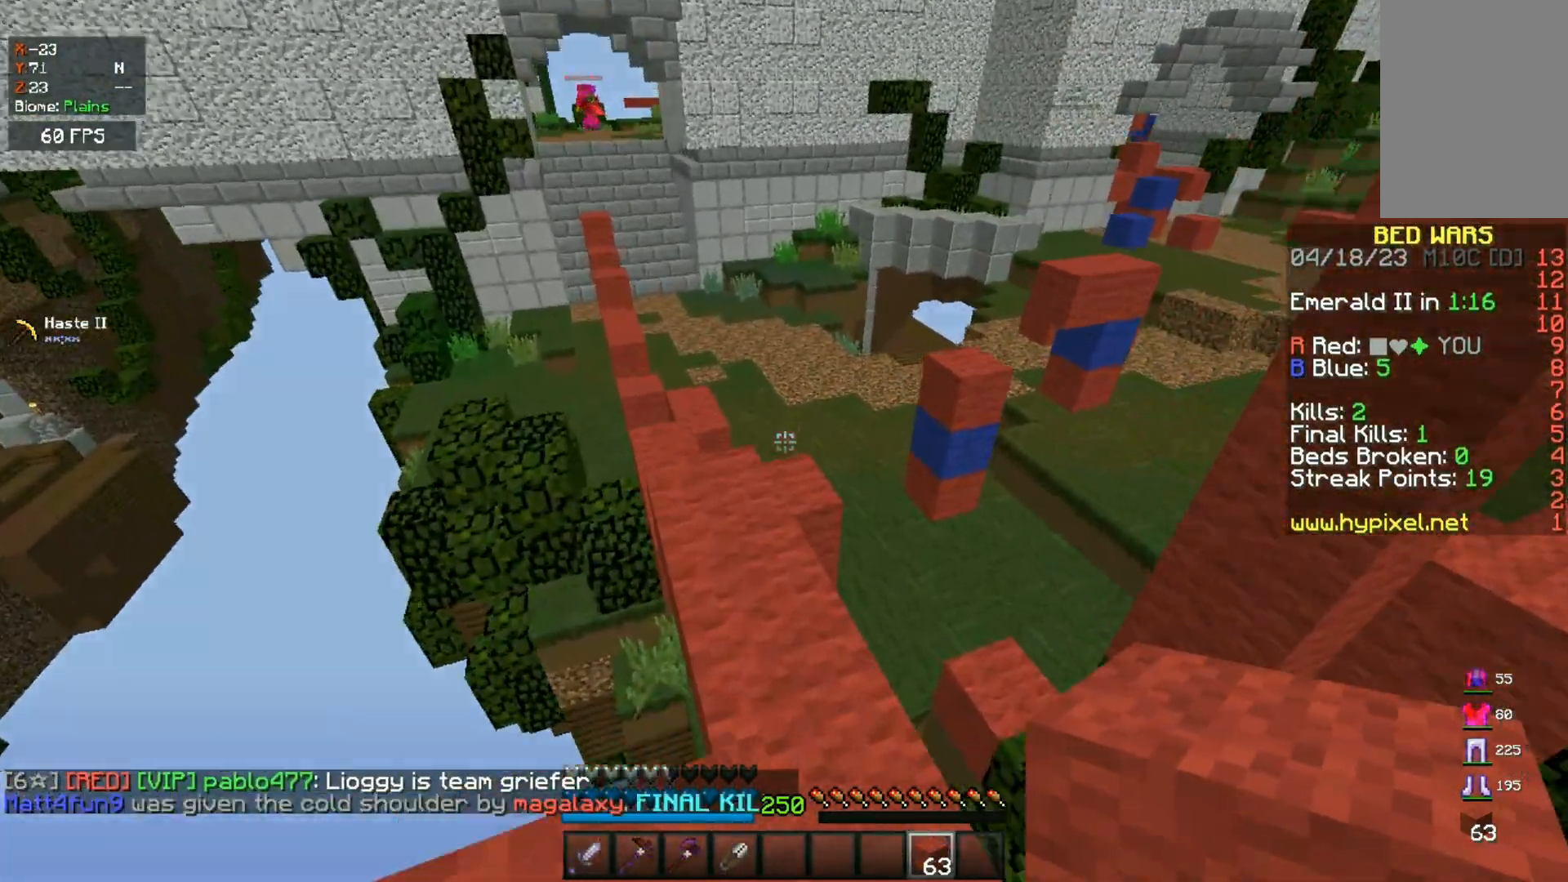
{"keys": ["w"], "mouse": [], "events": []}
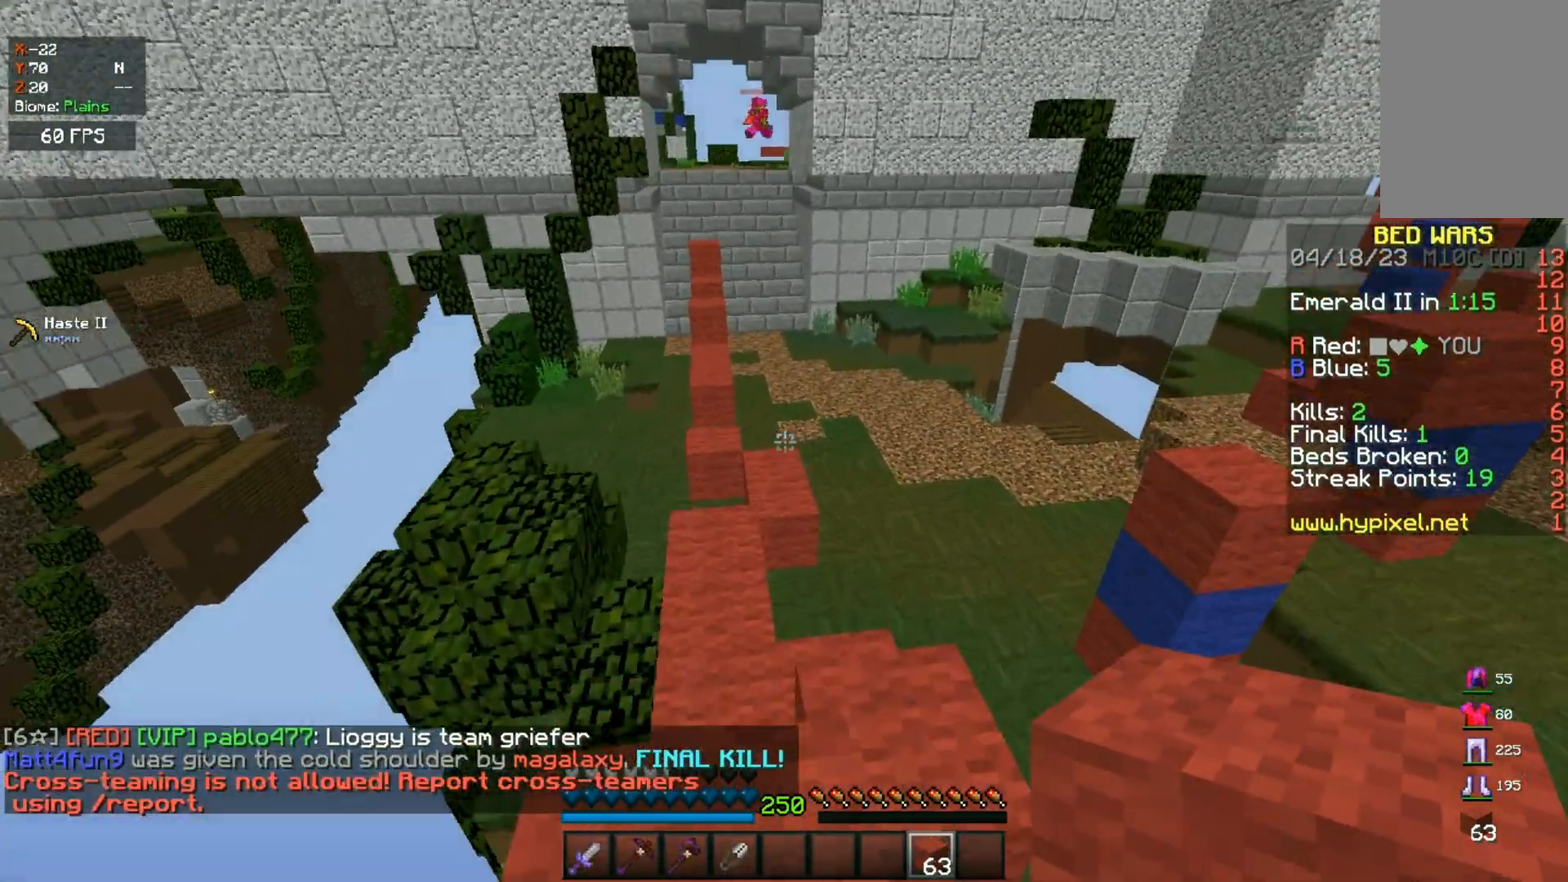
{"keys": ["w"], "mouse": [], "events": []}
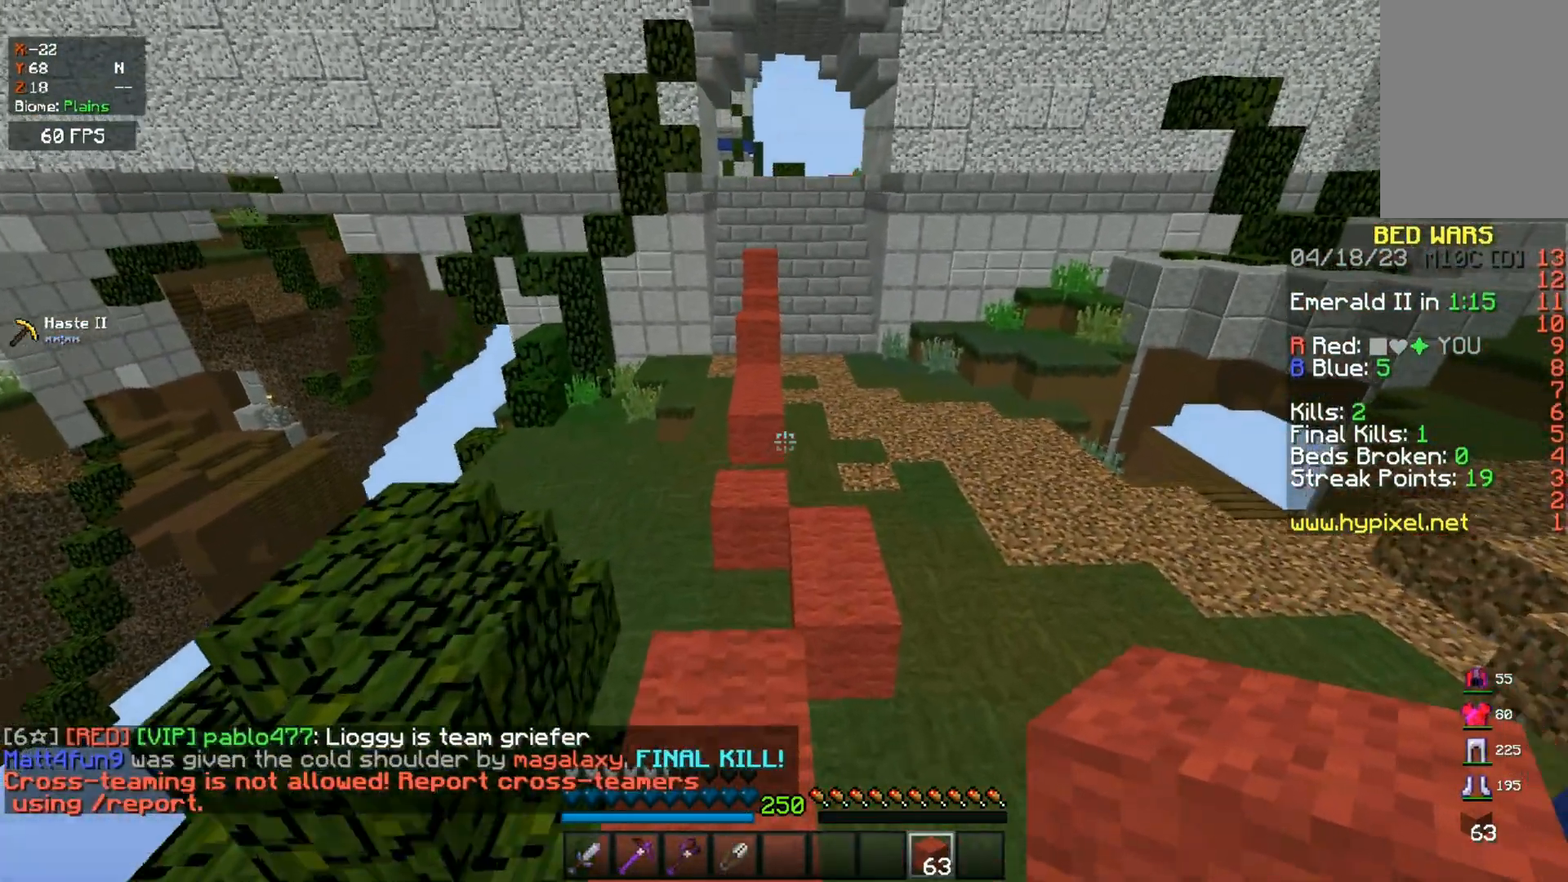
{"keys": ["space", "w"], "mouse": [], "events": [[467, "space", "down"]]}
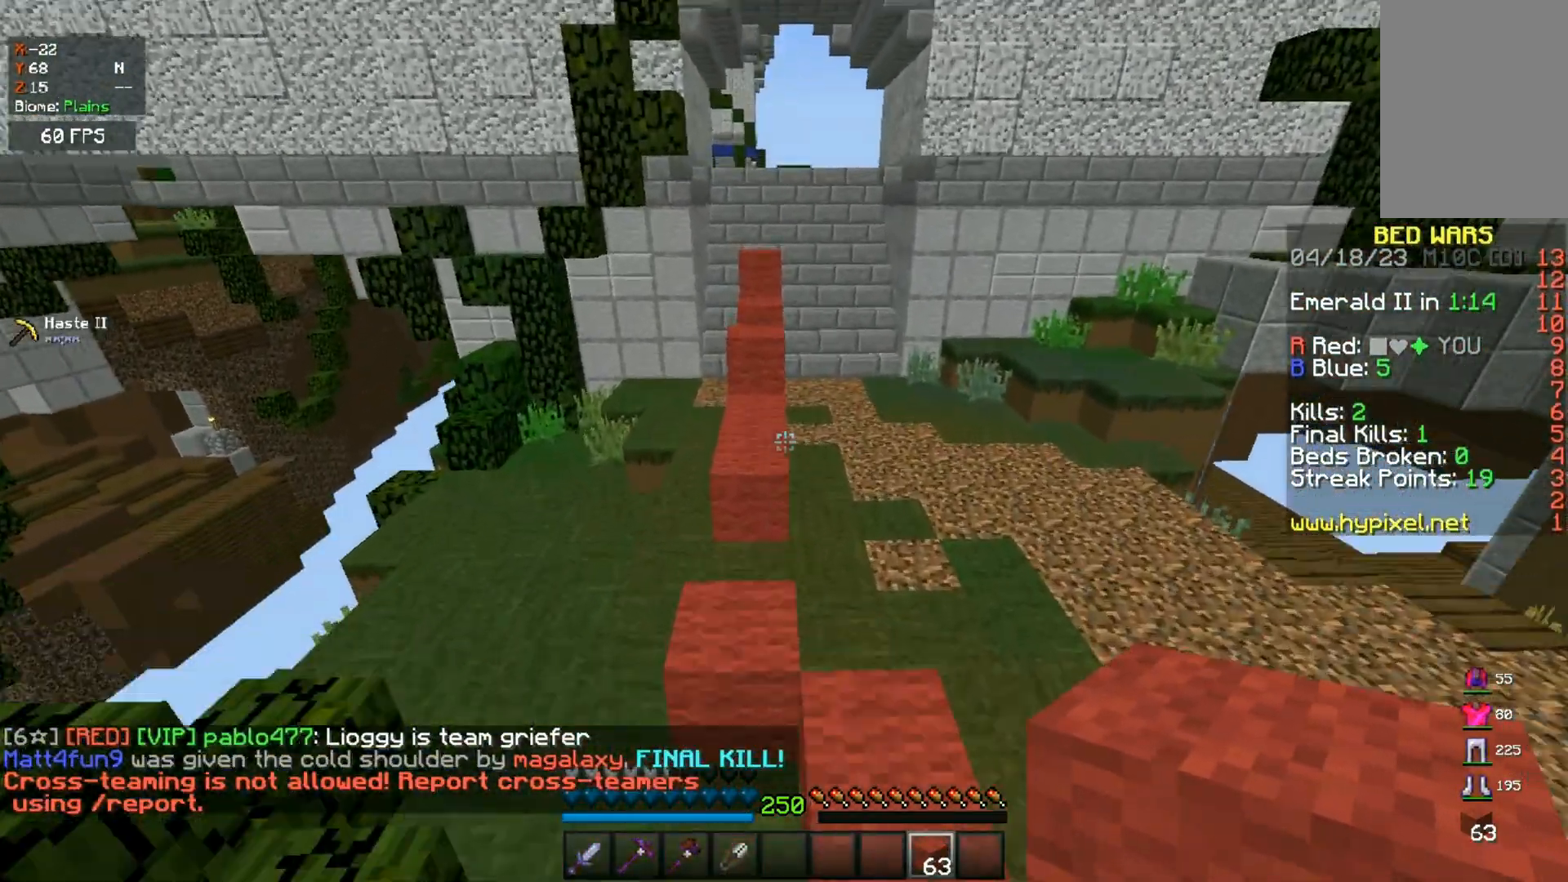
{"keys": ["a", "w"], "mouse": []}
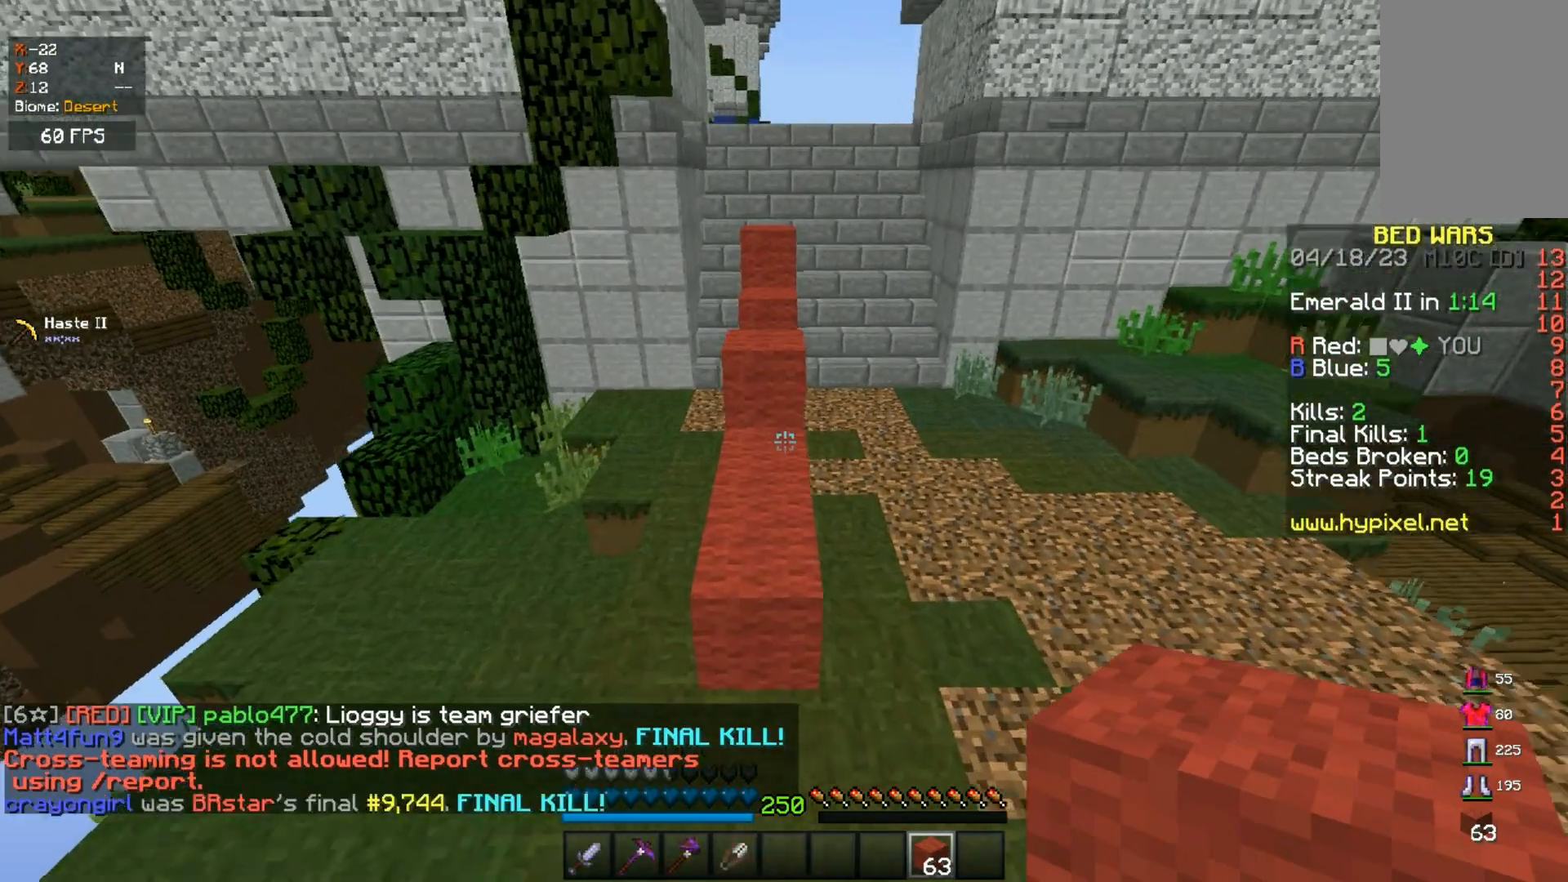
{"keys": ["a", "w"], "mouse": [], "events": [[67, "space", "down"], [300, "a", "up"], [333, "space", "up"], [400, "a", "down"]]}
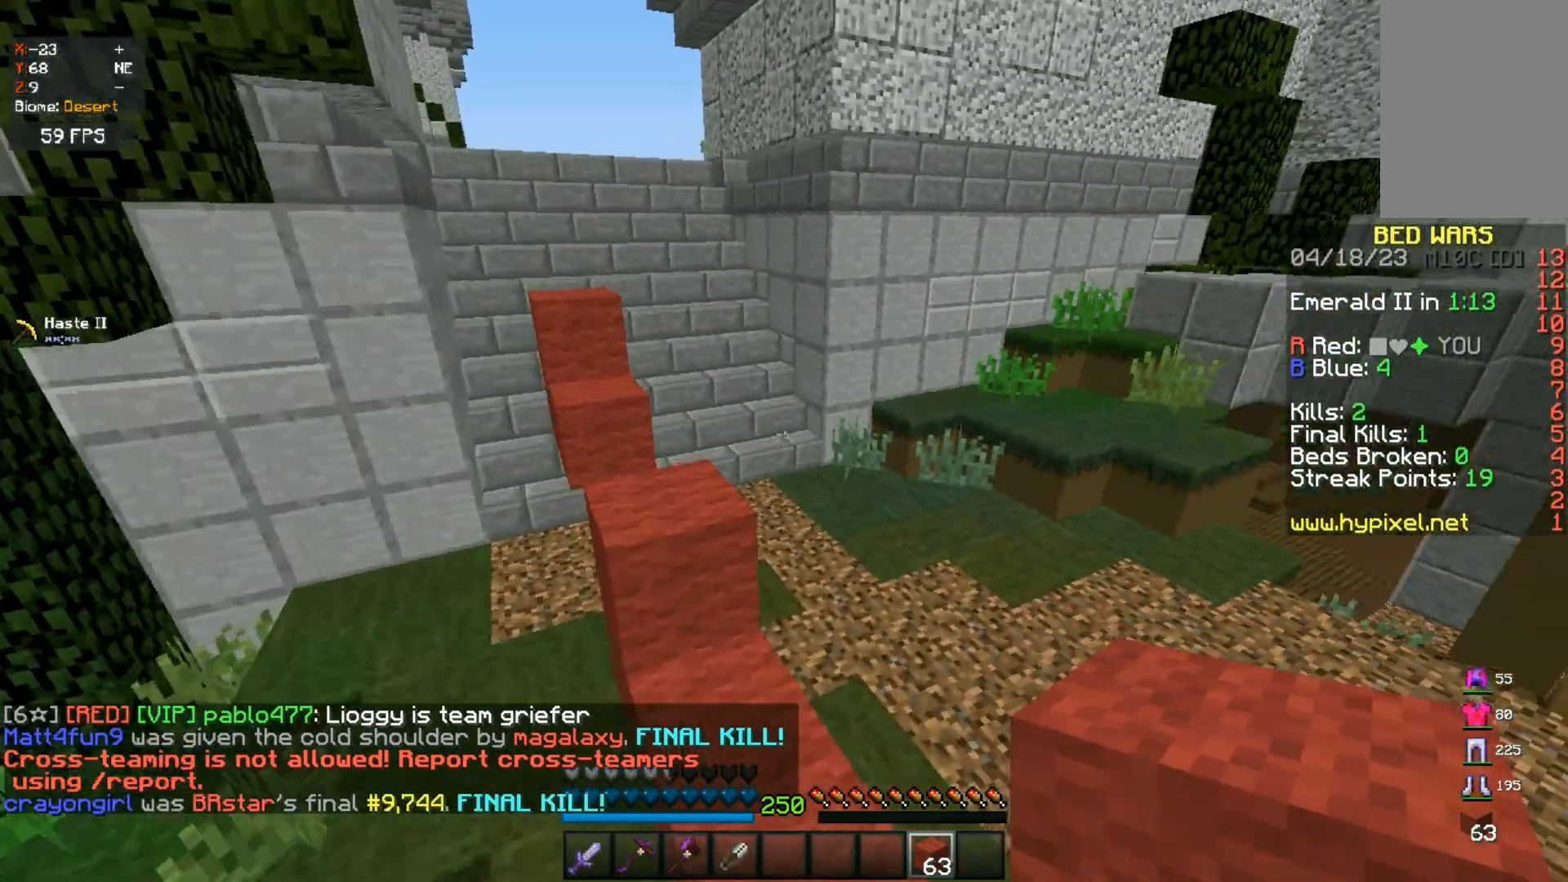
{"keys": ["a", "w"], "mouse": [], "events": [[100, "d", "down"], [100, "space", "down"], [167, "a", "up"], [367, "a", "down"], [433, "d", "up"], [500, "space", "up"]]}
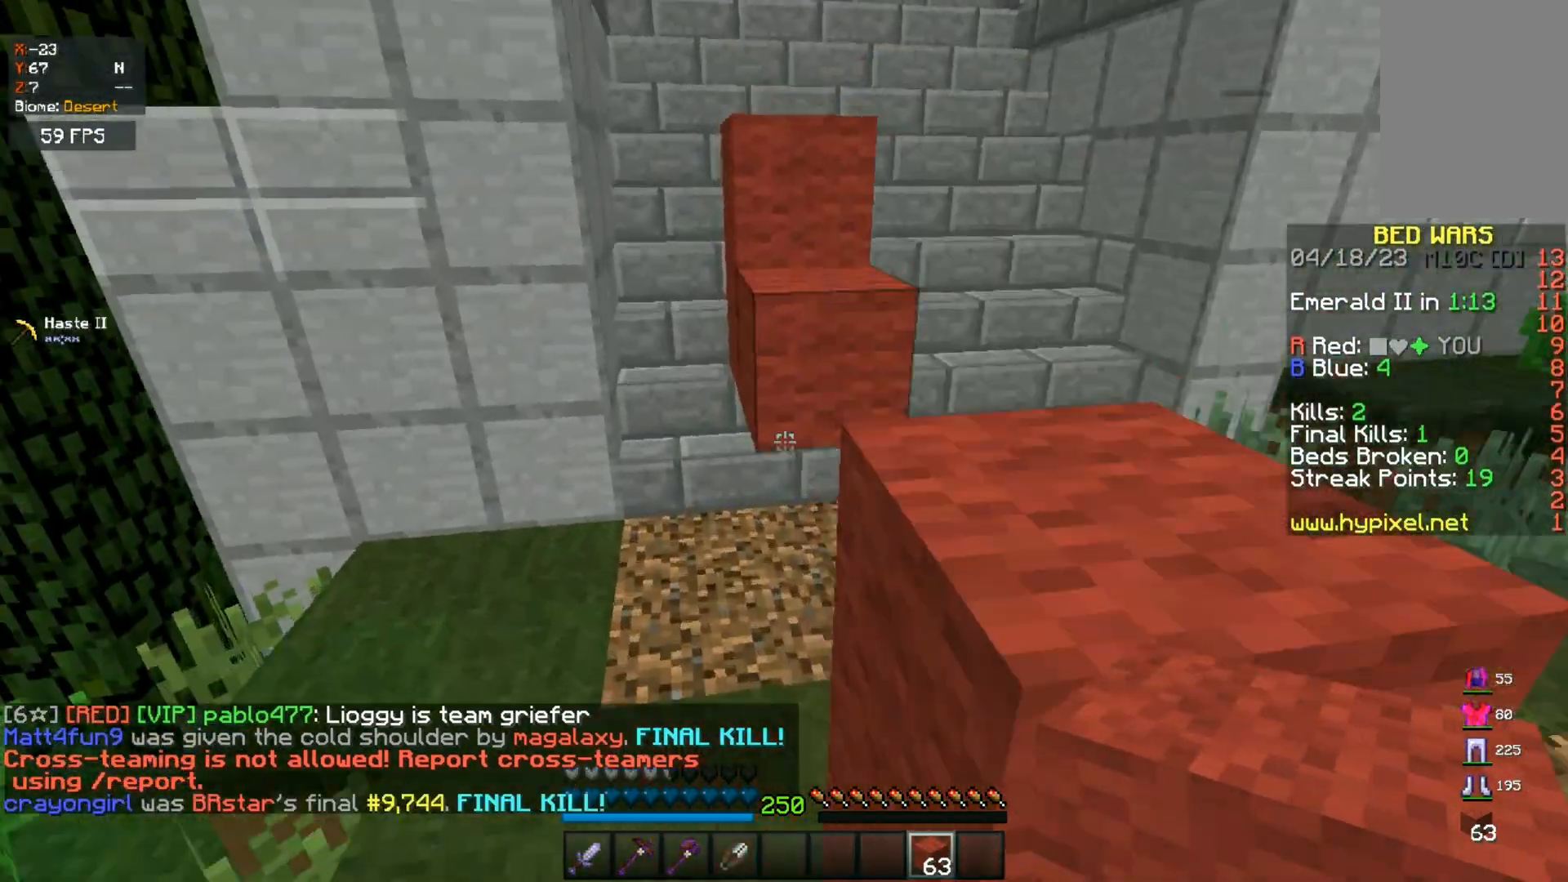
{"keys": ["w"], "mouse": [], "events": [[183, "a", "up"], [183, "space", "down"], [267, "space", "up"]]}
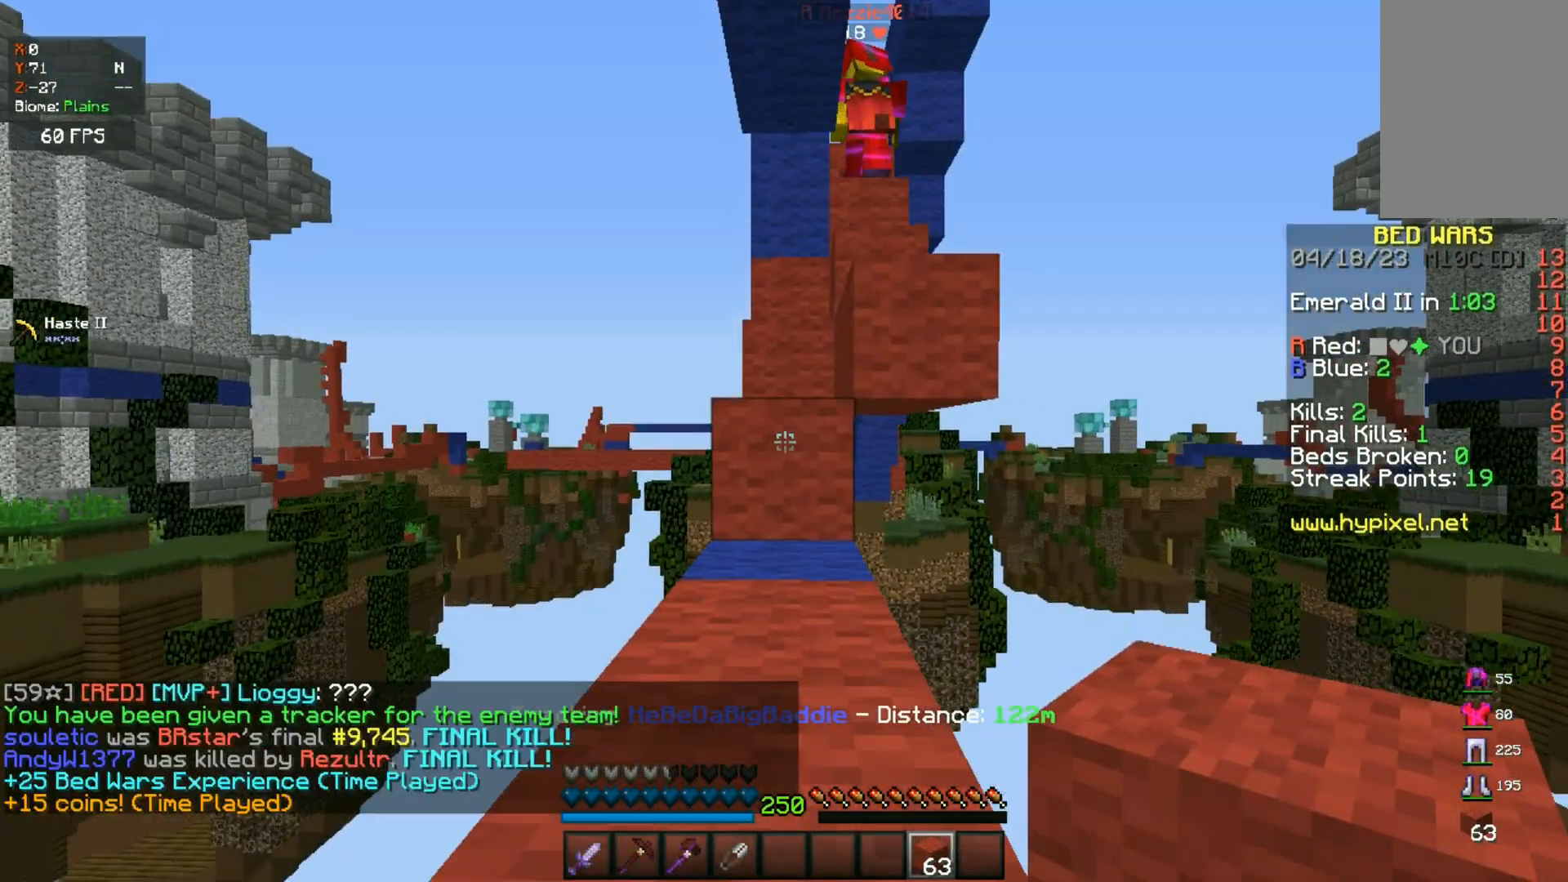
{"keys": ["w"], "mouse": [], "events": [[17, "space", "down"], [200, "space", "up"]]}
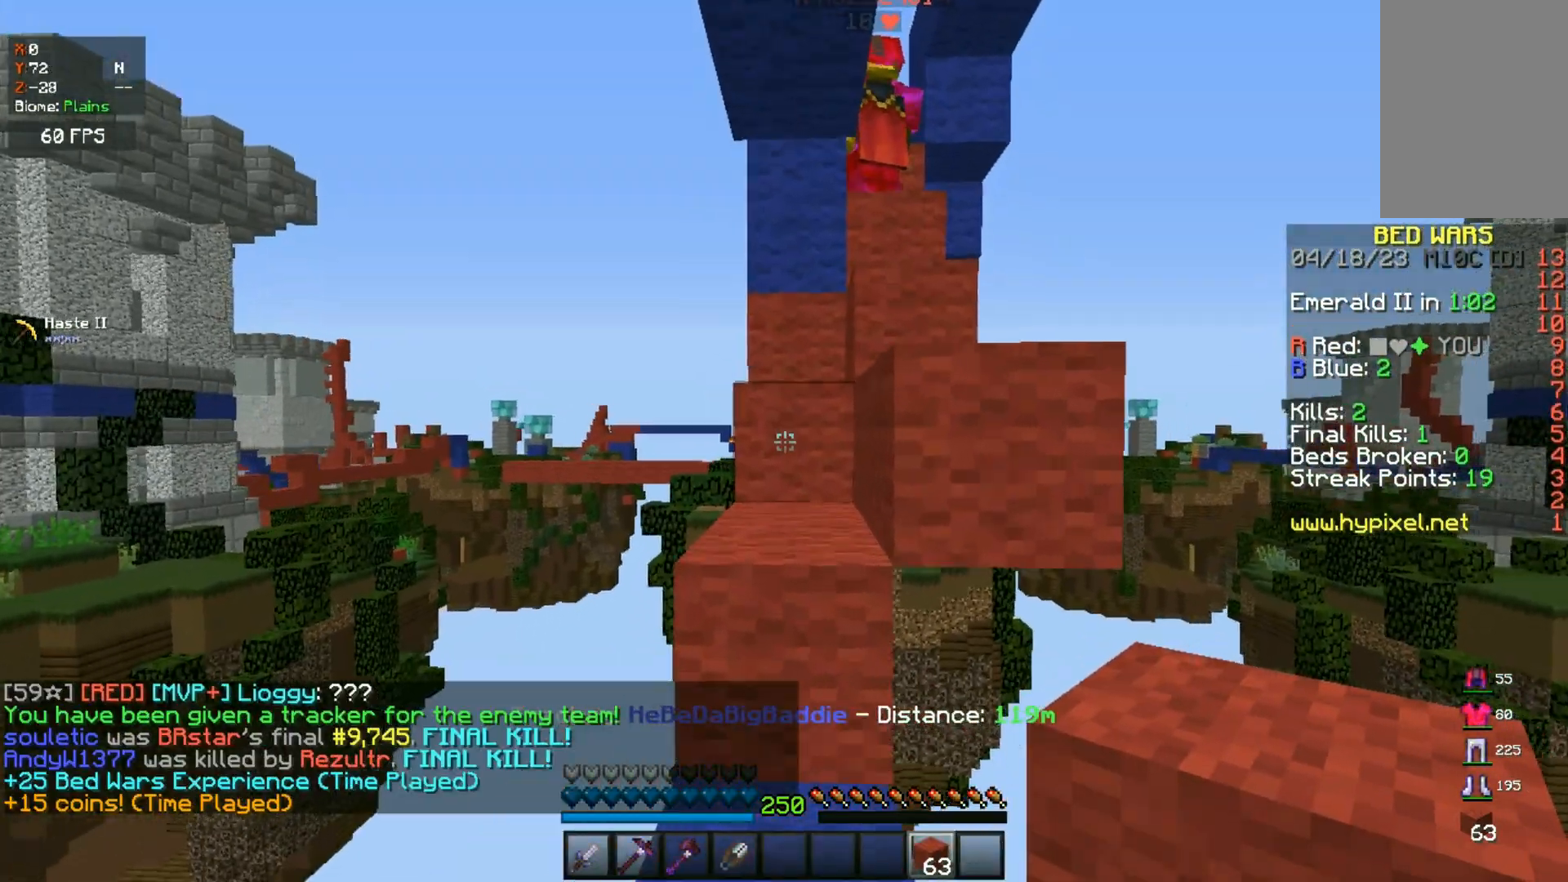
{"keys": ["d", "space"], "mouse": [], "events": [[67, "space", "down"], [333, "d", "down"], [333, "space", "up"], [467, "space", "down"], [467, "w", "up"]]}
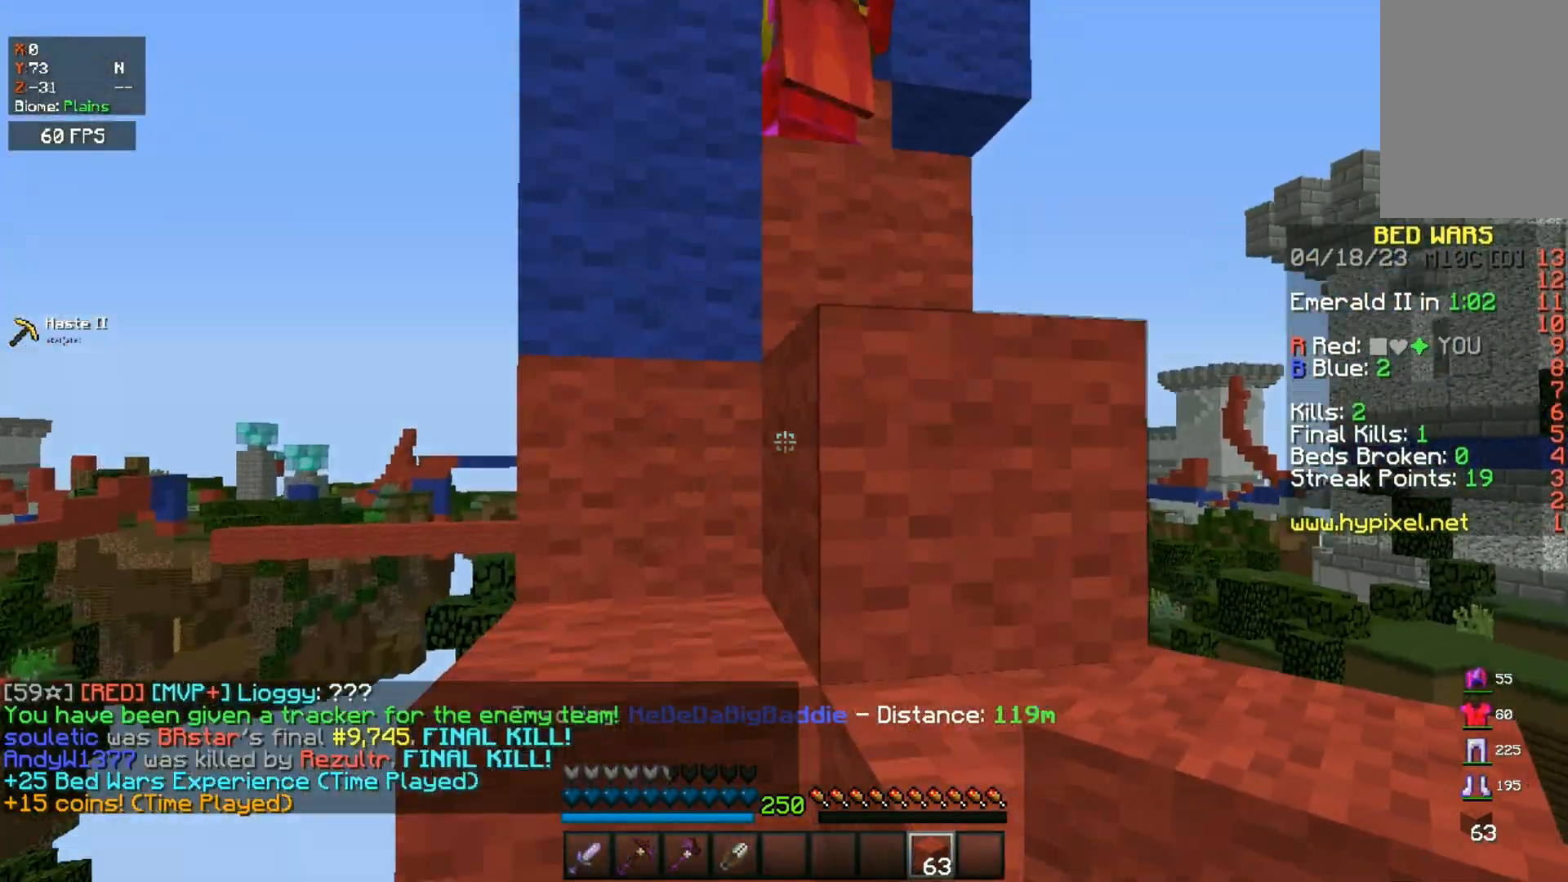
{"keys": ["w"], "mouse": [], "events": [[383, "space", "up"], [383, "w", "down"], [483, "d", "up"]]}
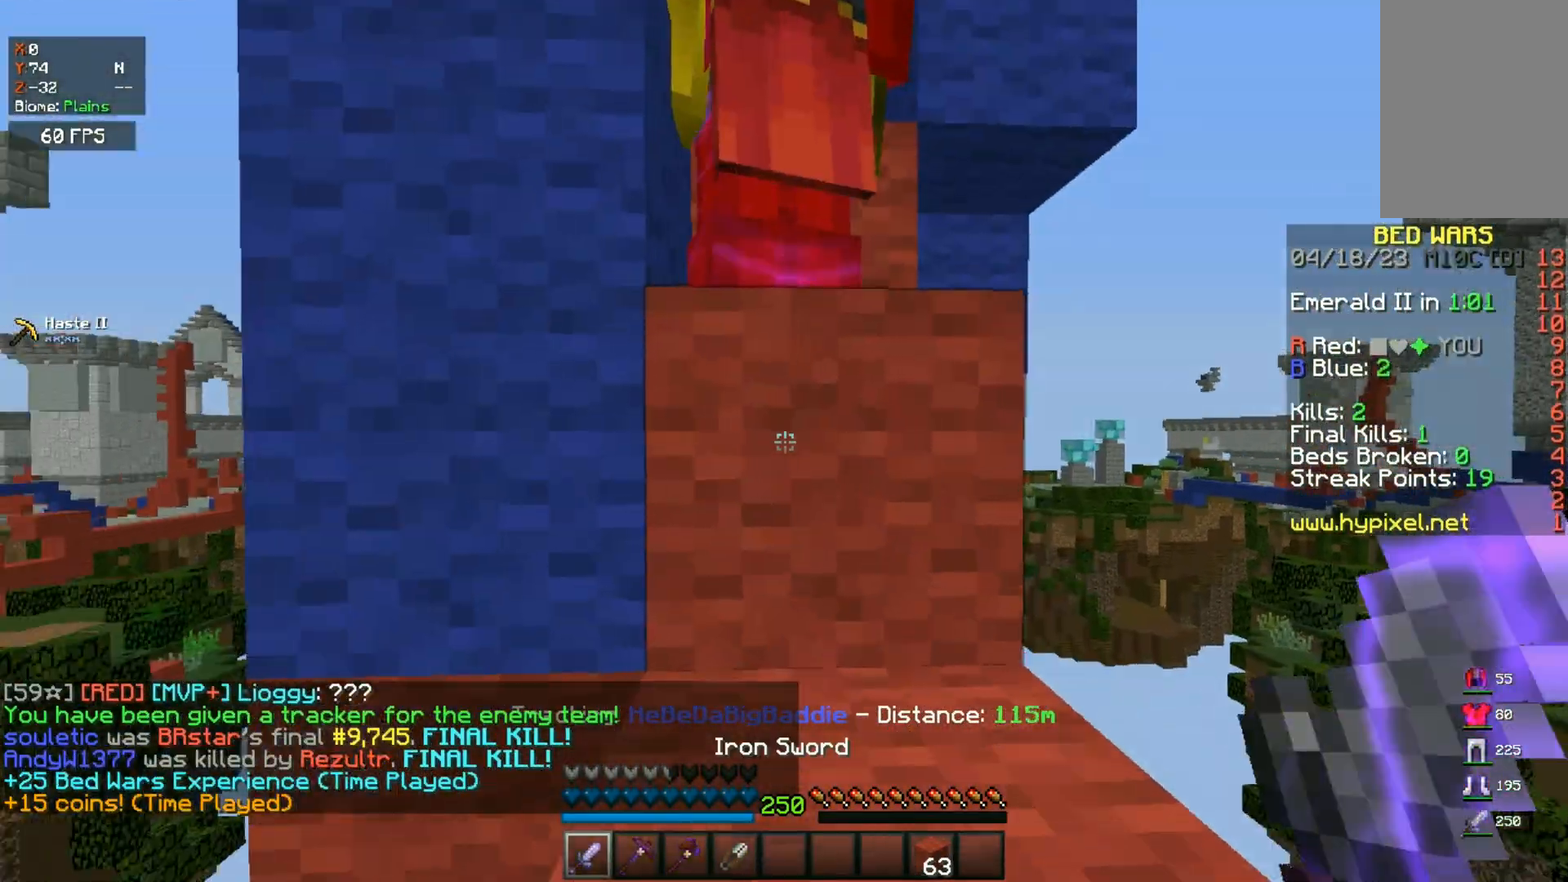
{"keys": ["a", "w"], "mouse": [], "events": [[50, "space", "down"], [283, "d", "down"], [350, "space", "up"], [433, "d", "up"], [467, "a", "down"]]}
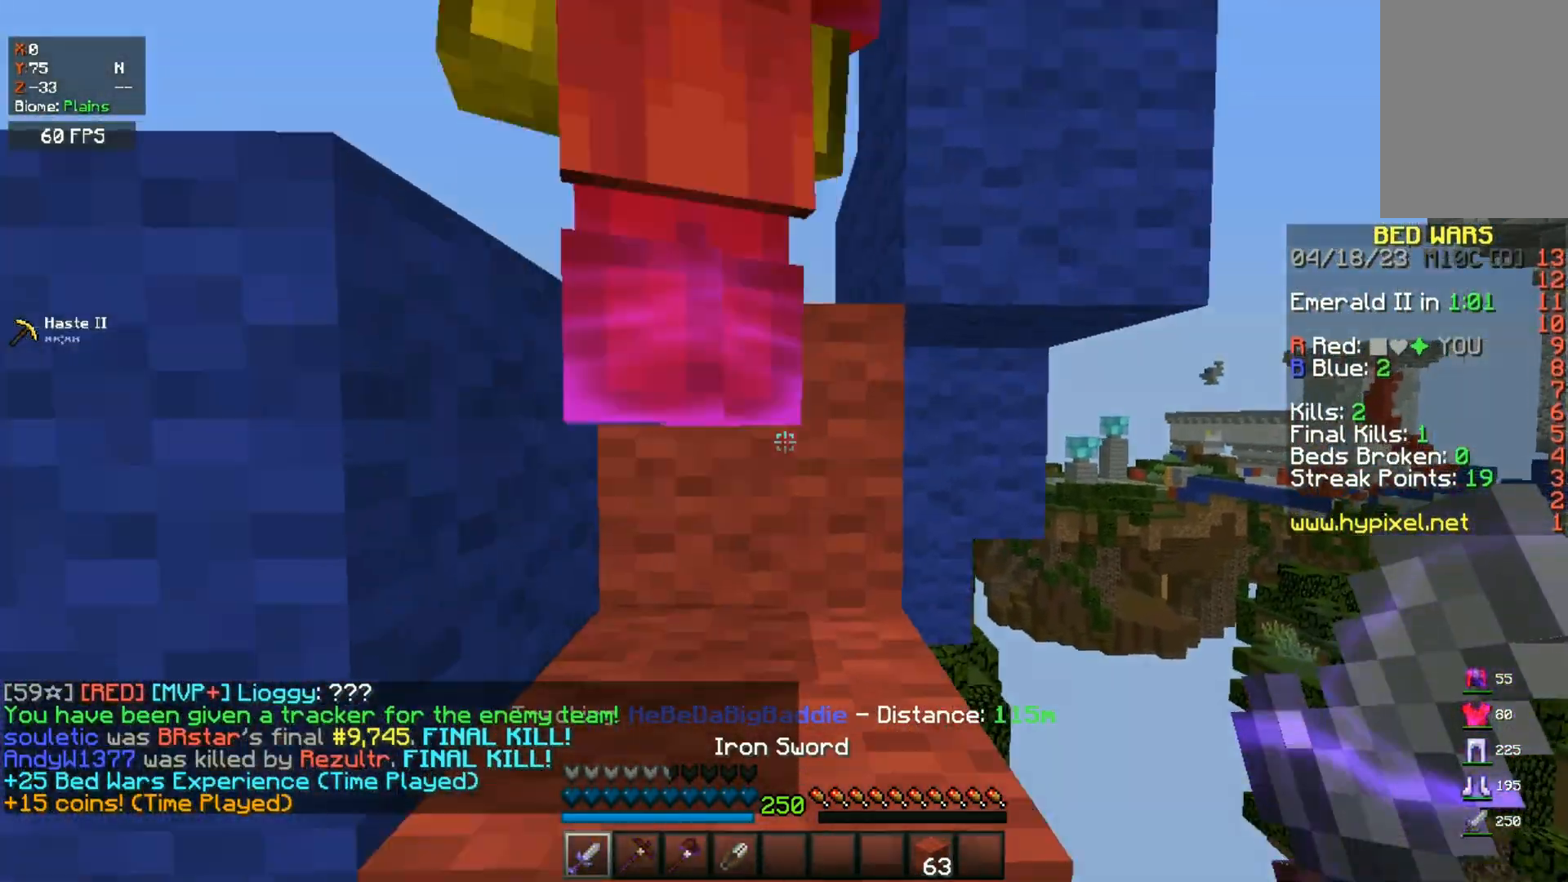
{"keys": ["w"], "mouse": [], "events": [[50, "space", "down"], [100, "a", "up"], [367, "space", "up"]]}
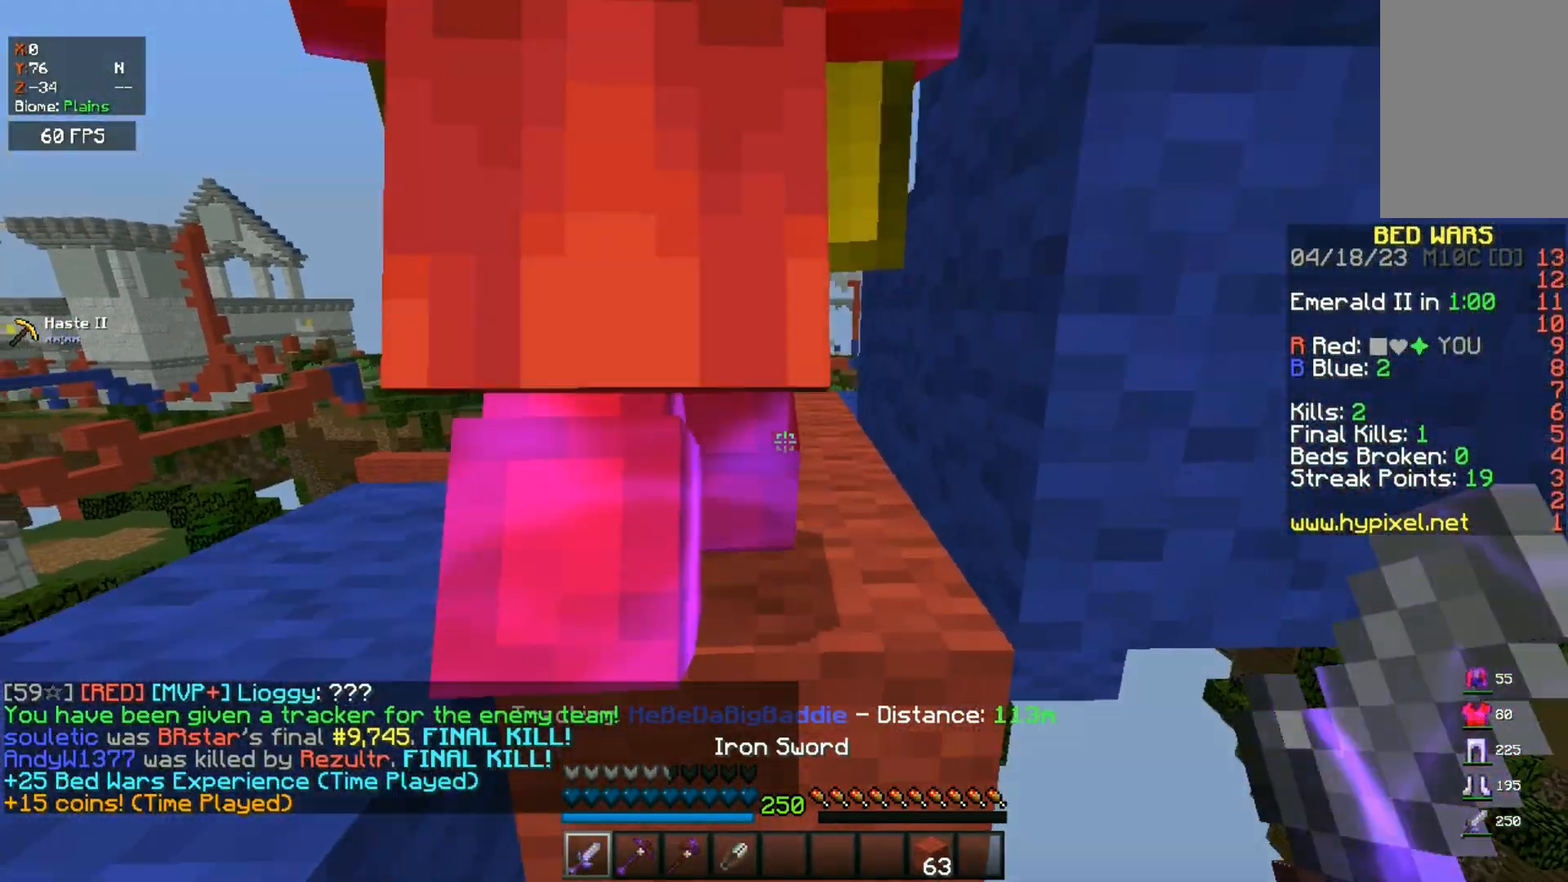
{"keys": ["d", "w"], "mouse": [], "events": [[67, "a", "down"], [233, "space", "down"], [433, "a", "up"], [433, "d", "down"], [450, "space", "up"]]}
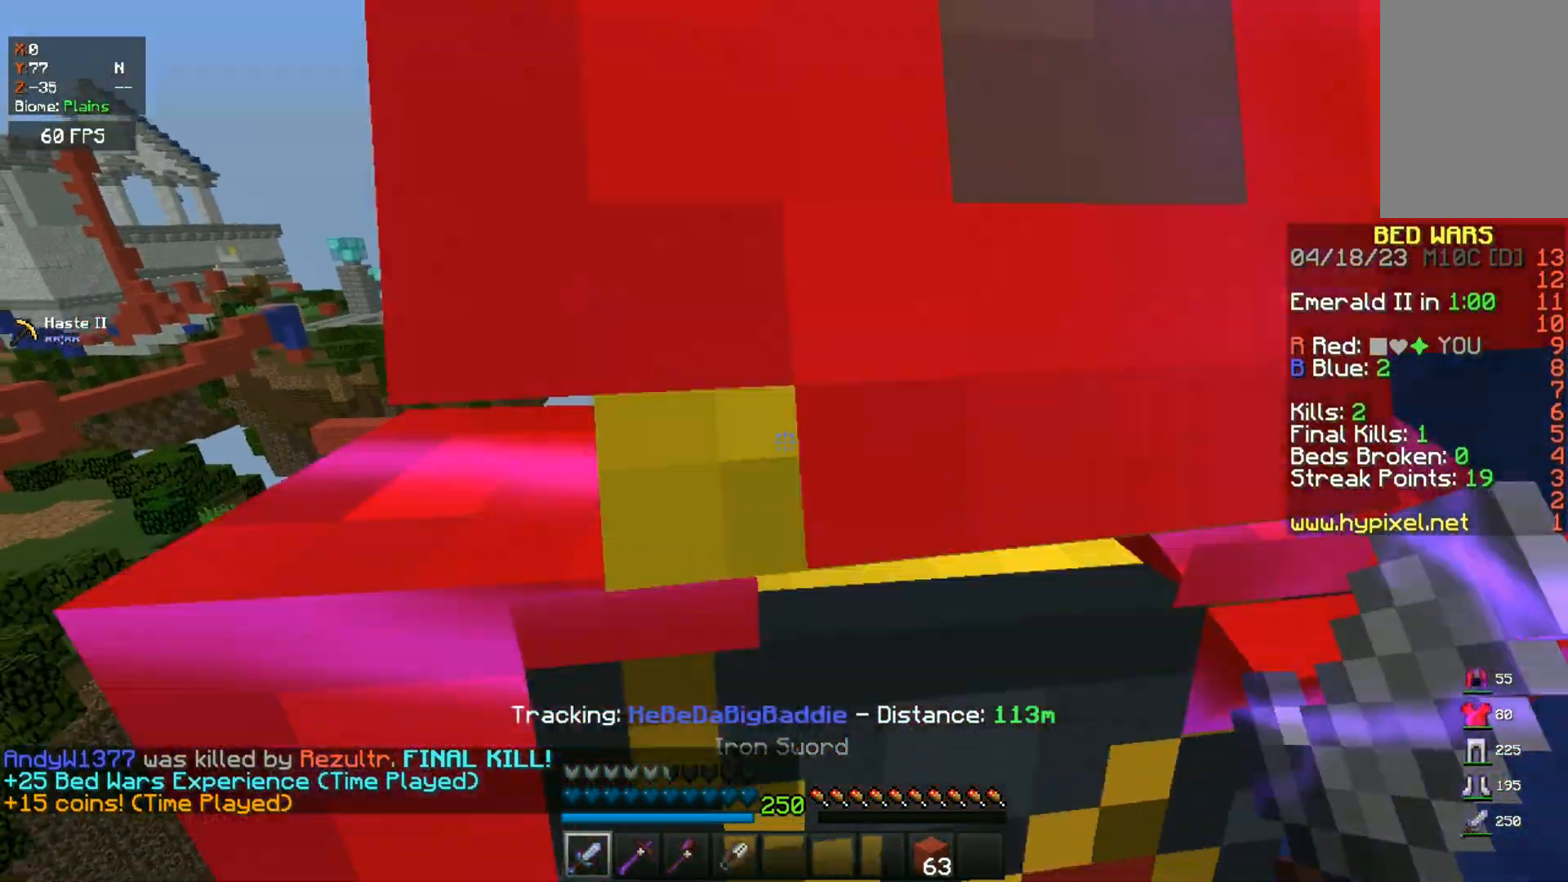
{"keys": ["d", "w"], "mouse": [], "events": [[67, "space", "down"], [100, "d", "up"], [367, "space", "up"], [500, "d", "down"]]}
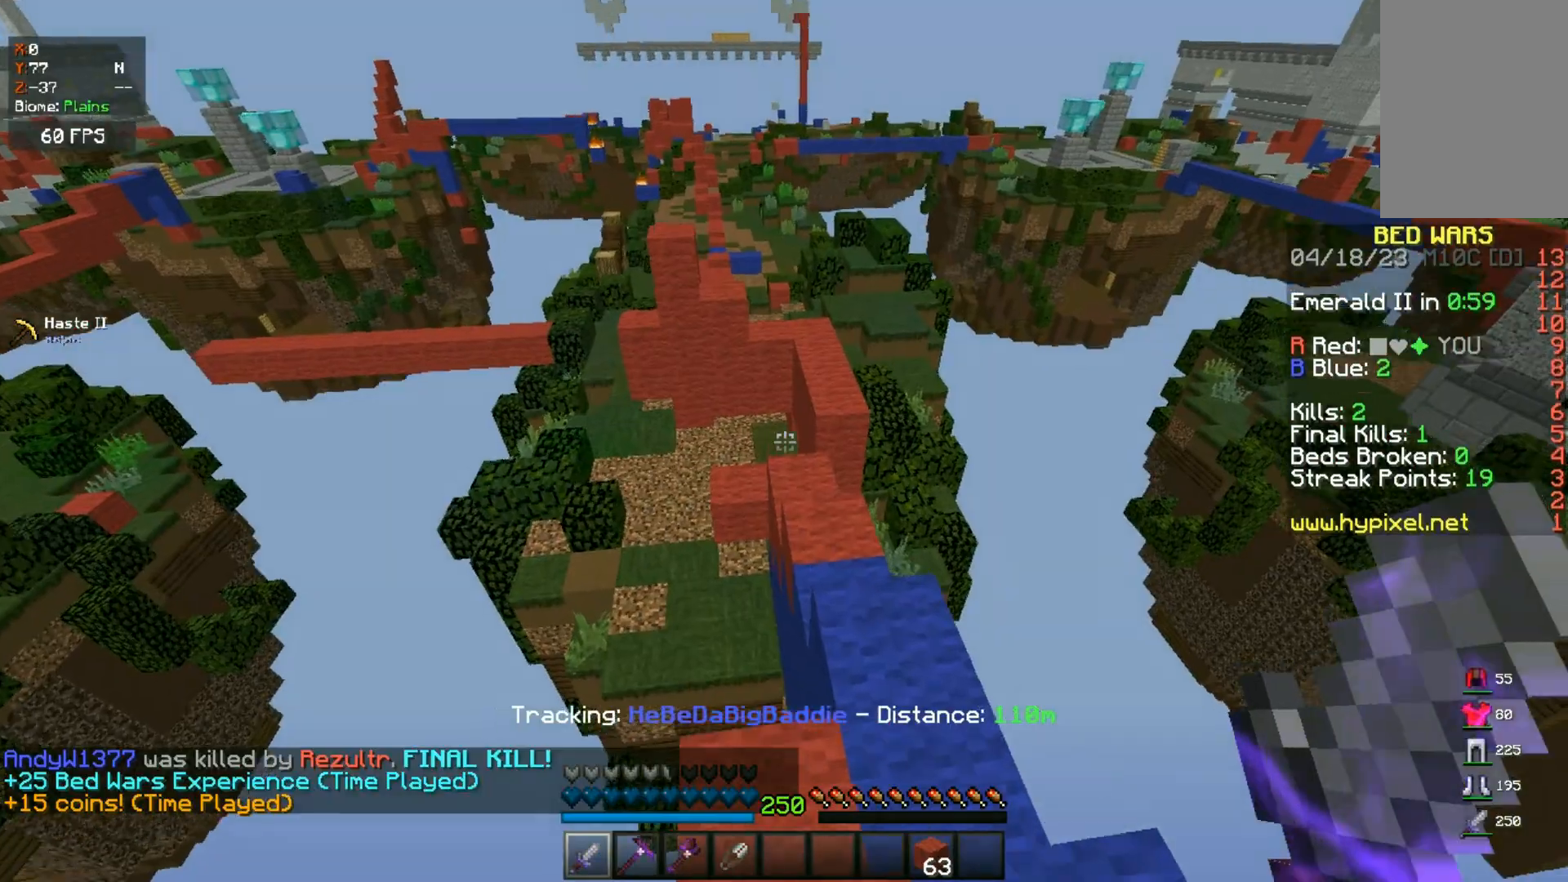
{"keys": ["a", "w"], "mouse": [], "events": [[167, "space", "down"], [267, "d", "up"], [367, "space", "up"], [433, "a", "down"]]}
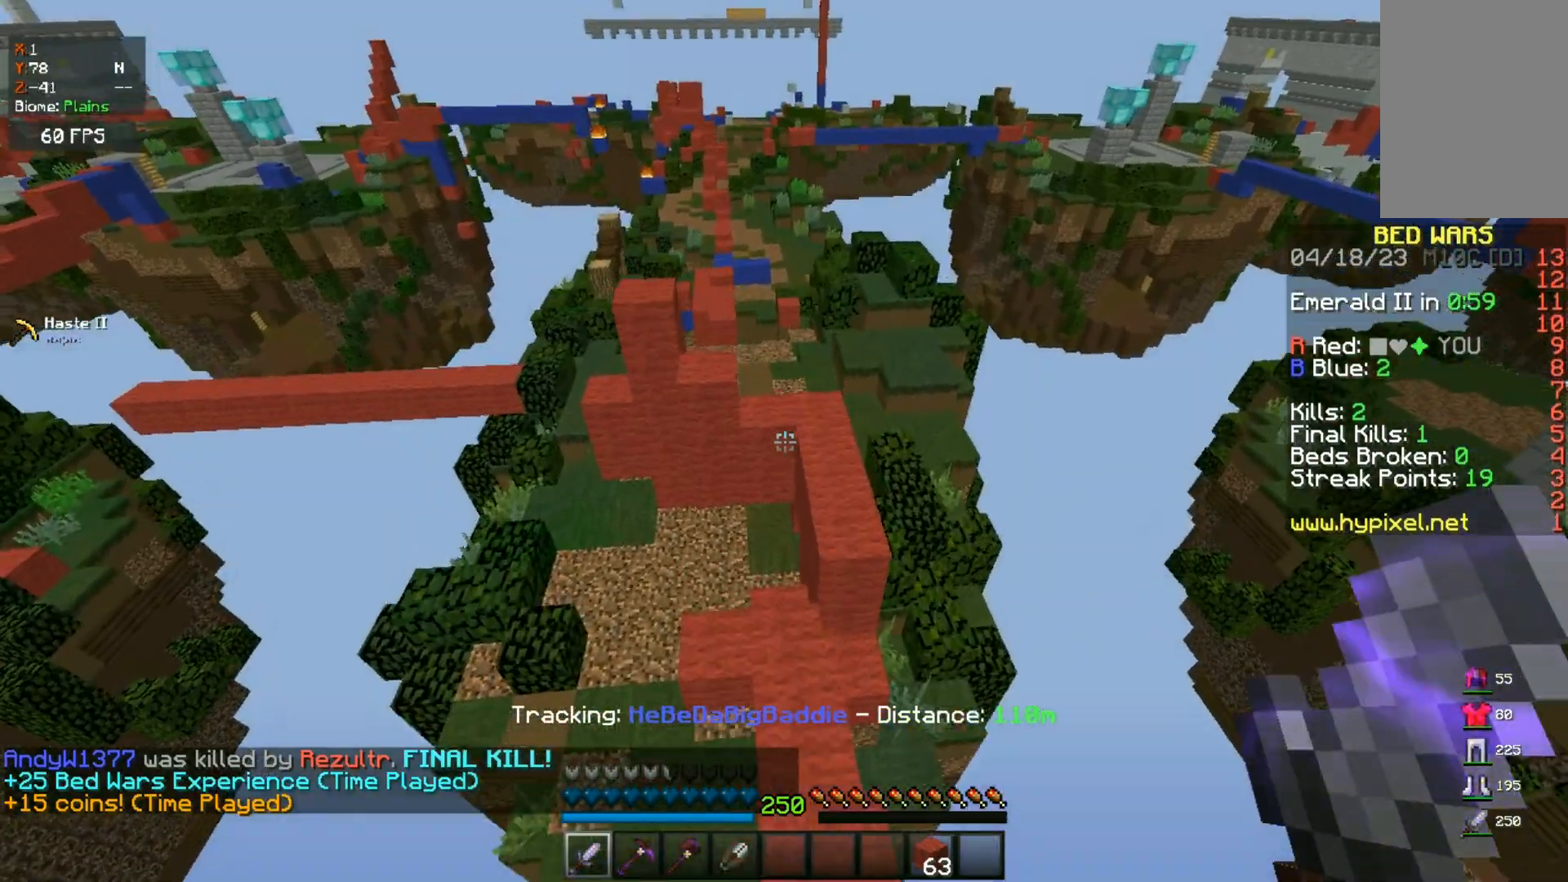
{"keys": ["w"], "mouse": [], "events": [[133, "a", "up"], [133, "d", "down"], [433, "d", "up"]]}
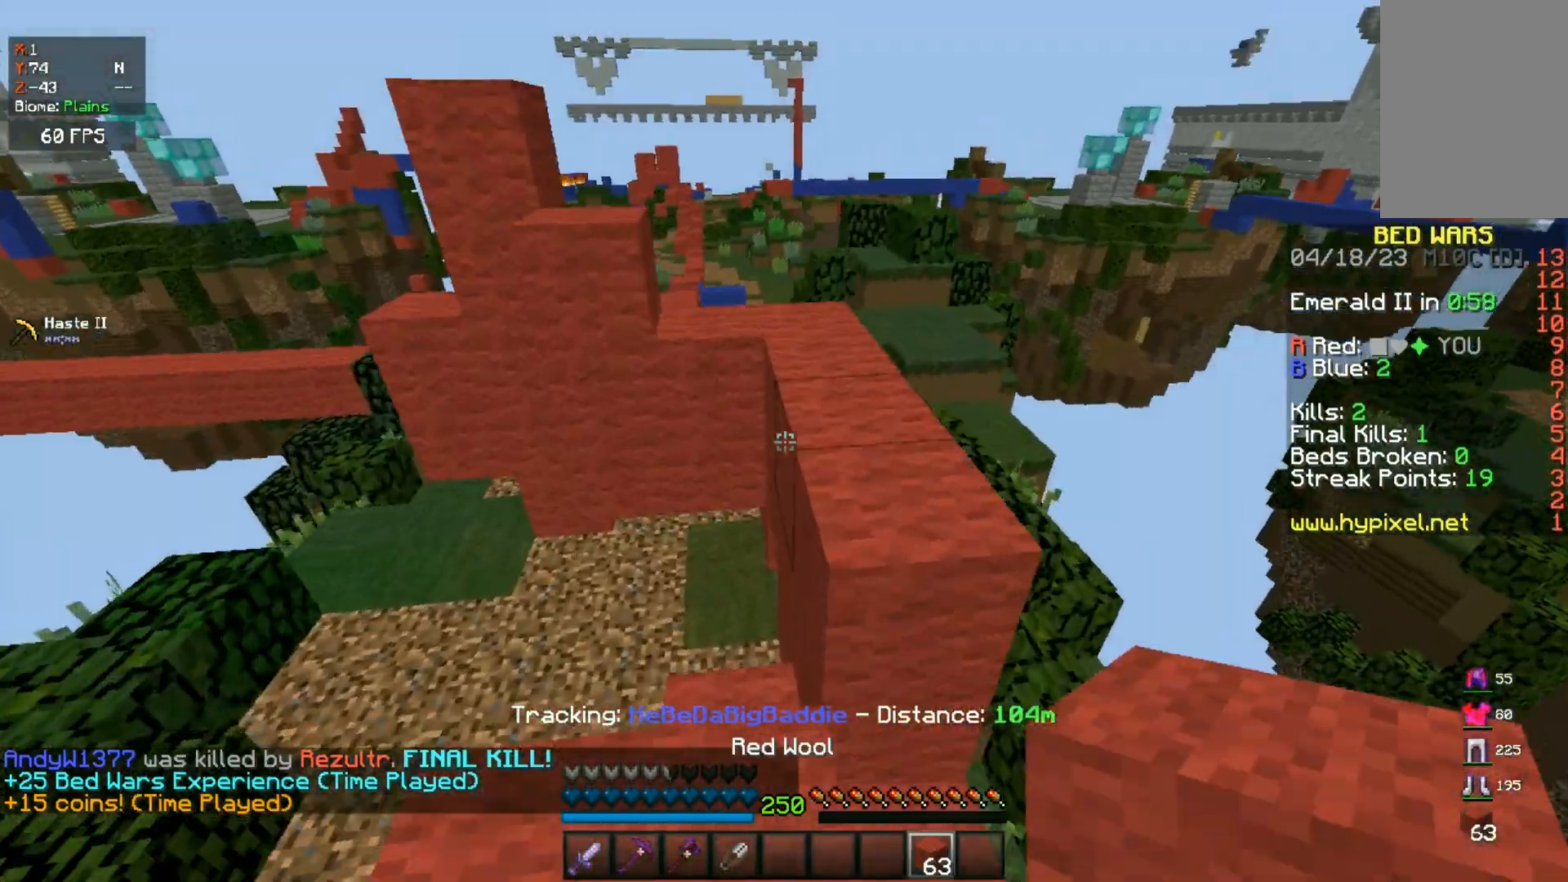
{"keys": ["space", "w"], "mouse": [], "events": [[100, "space", "down"], [350, "space", "up"], [467, "space", "down"]]}
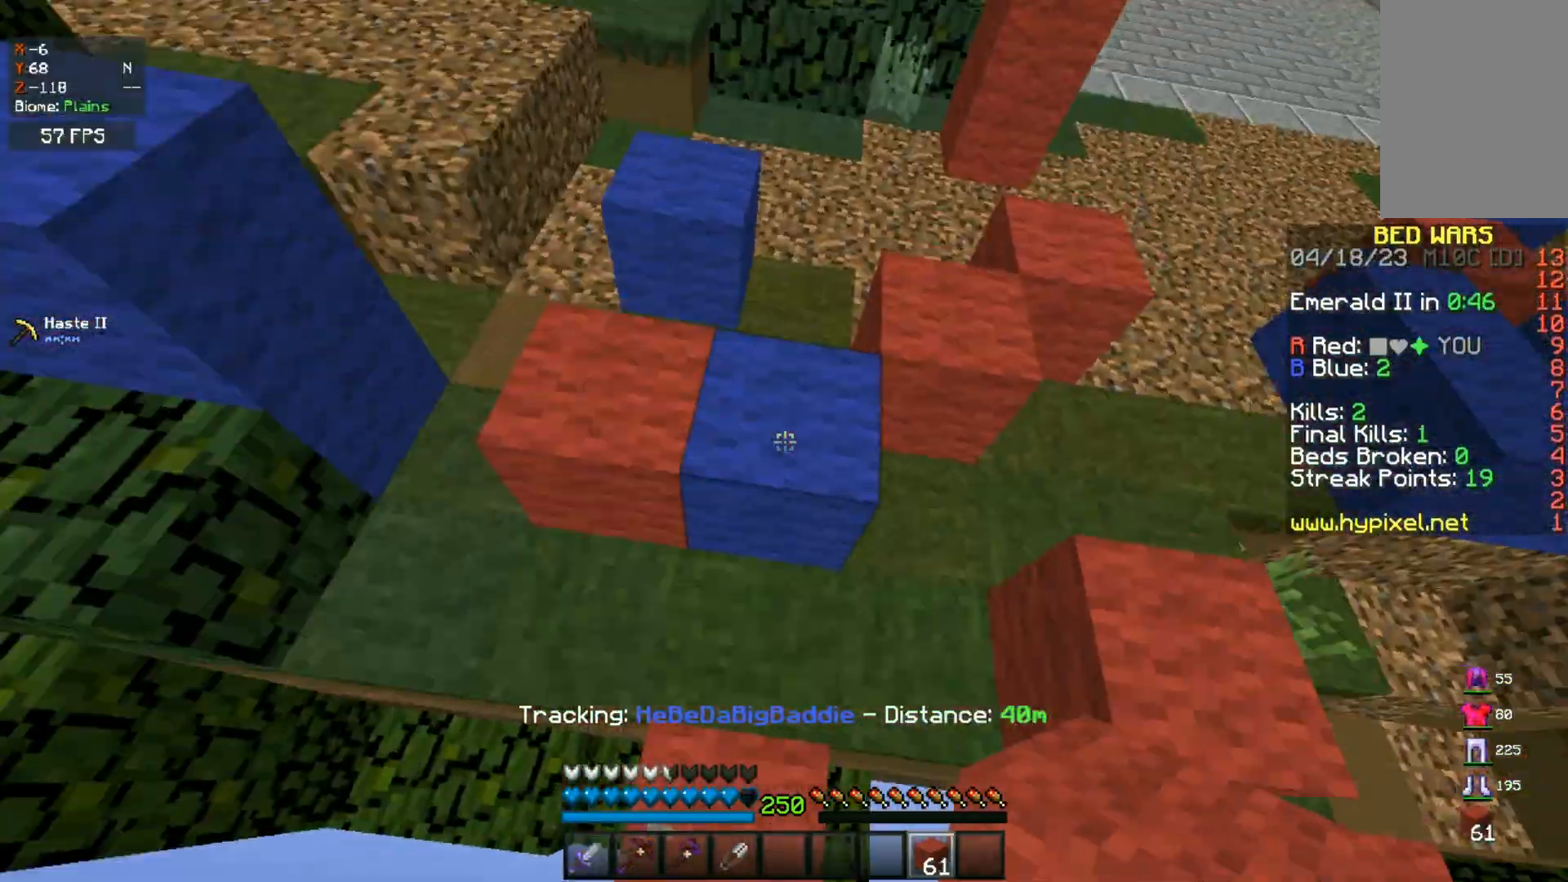
{"keys": ["d", "space", "w"], "mouse": [], "events": [[500, "d", "down"]]}
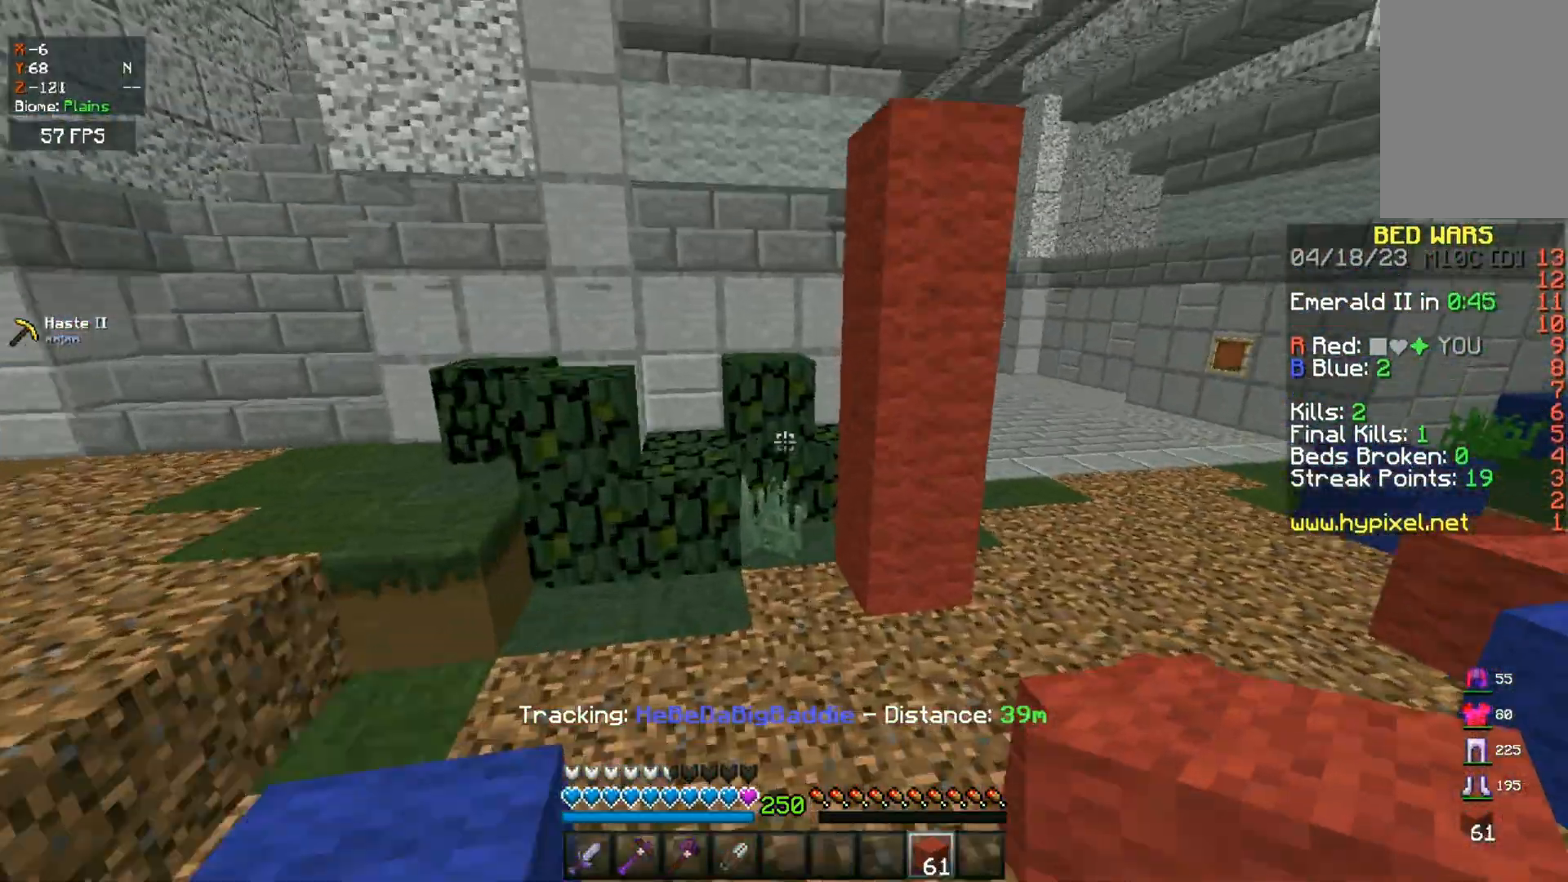
{"keys": ["d", "space", "w"], "mouse": [], "events": []}
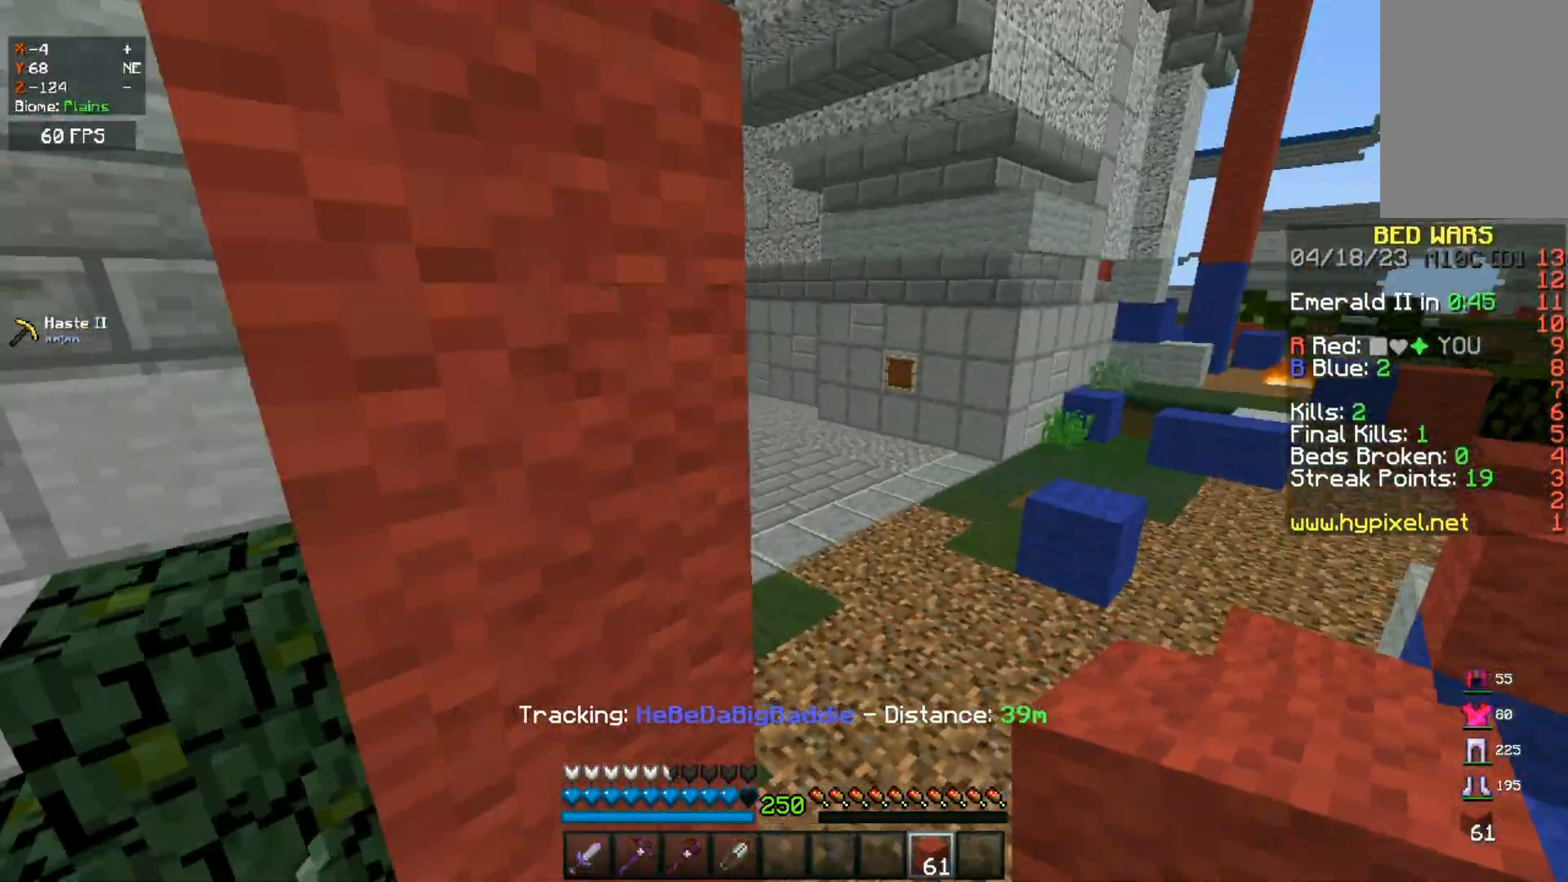
{"keys": ["a", "d", "w"], "mouse": [], "events": [[217, "d", "up"], [300, "a", "down"], [433, "space", "up"], [450, "d", "down"]]}
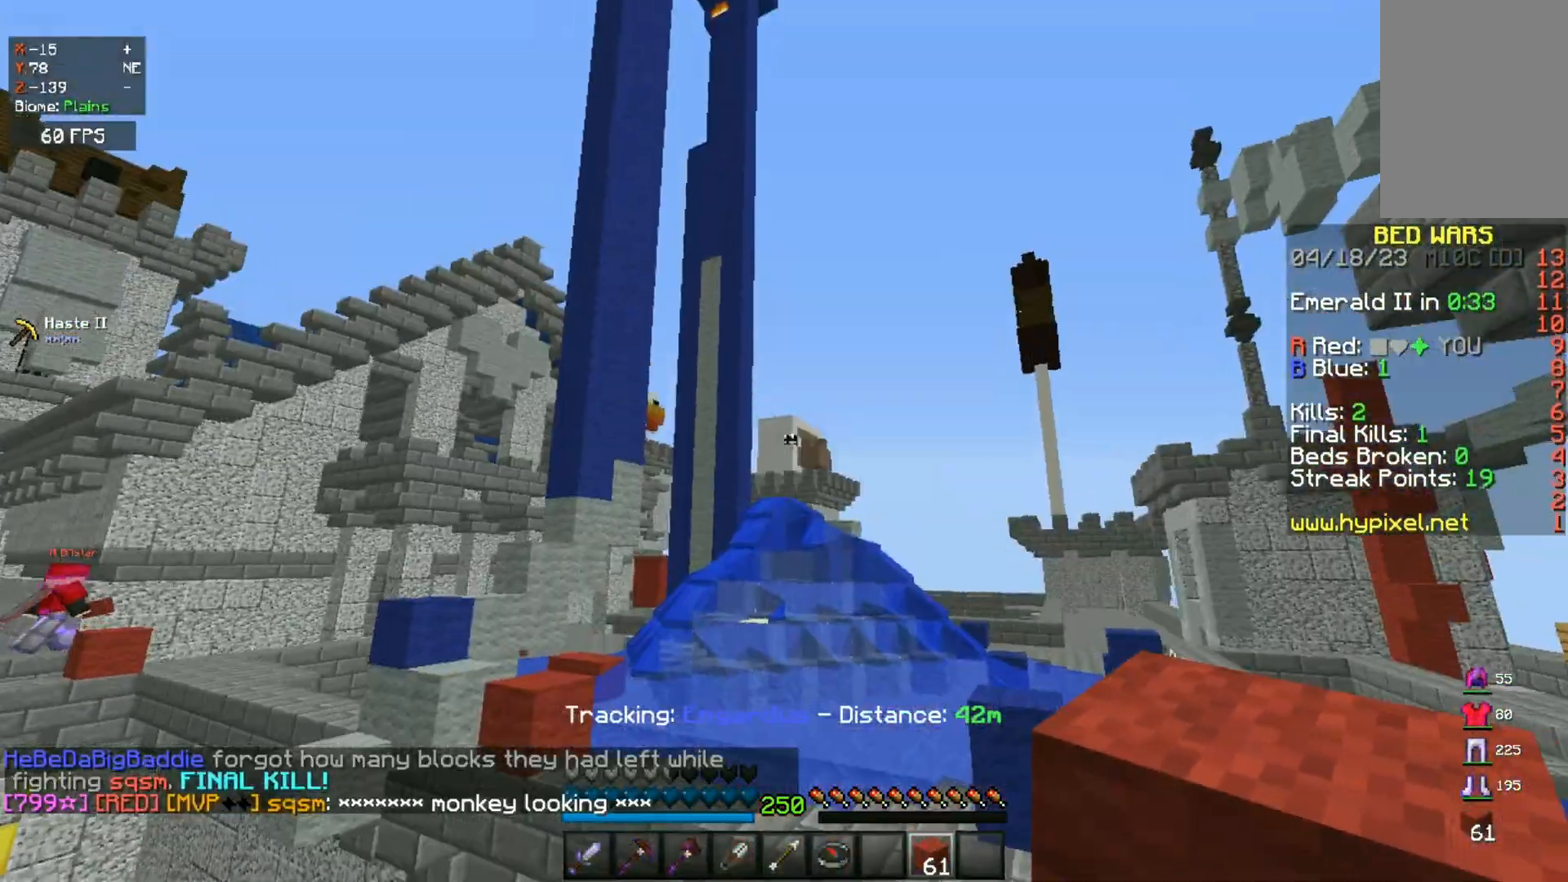
{"keys": ["d", "w"], "mouse": [], "events": [[17, "a", "up"]]}
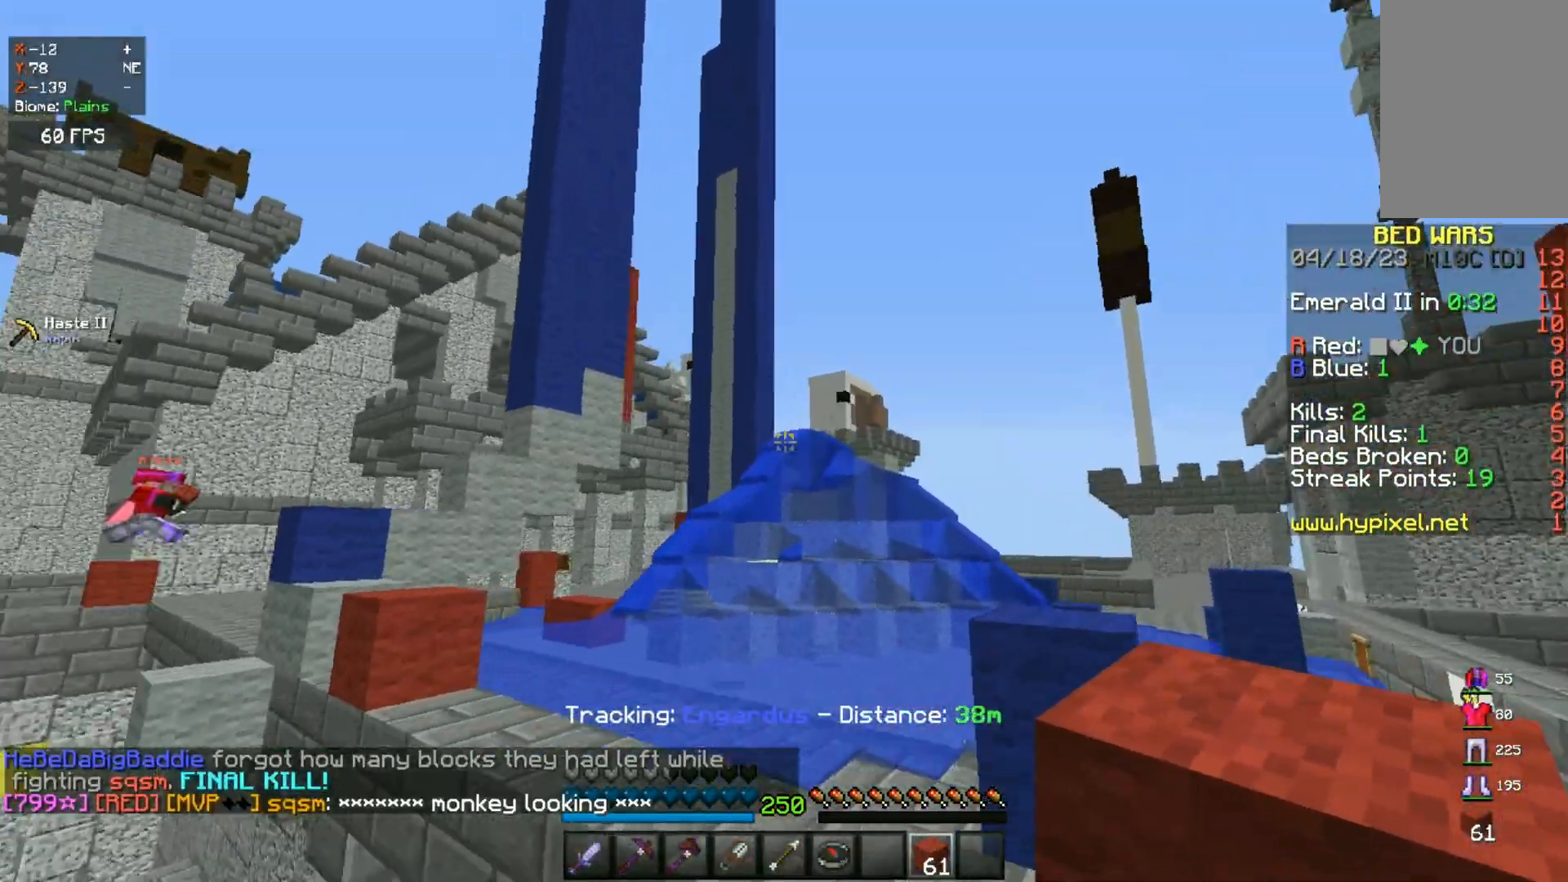
{"keys": ["a", "w"], "mouse": [], "events": [[50, "space", "down"], [83, "d", "up"], [467, "a", "down"], [467, "space", "up"]]}
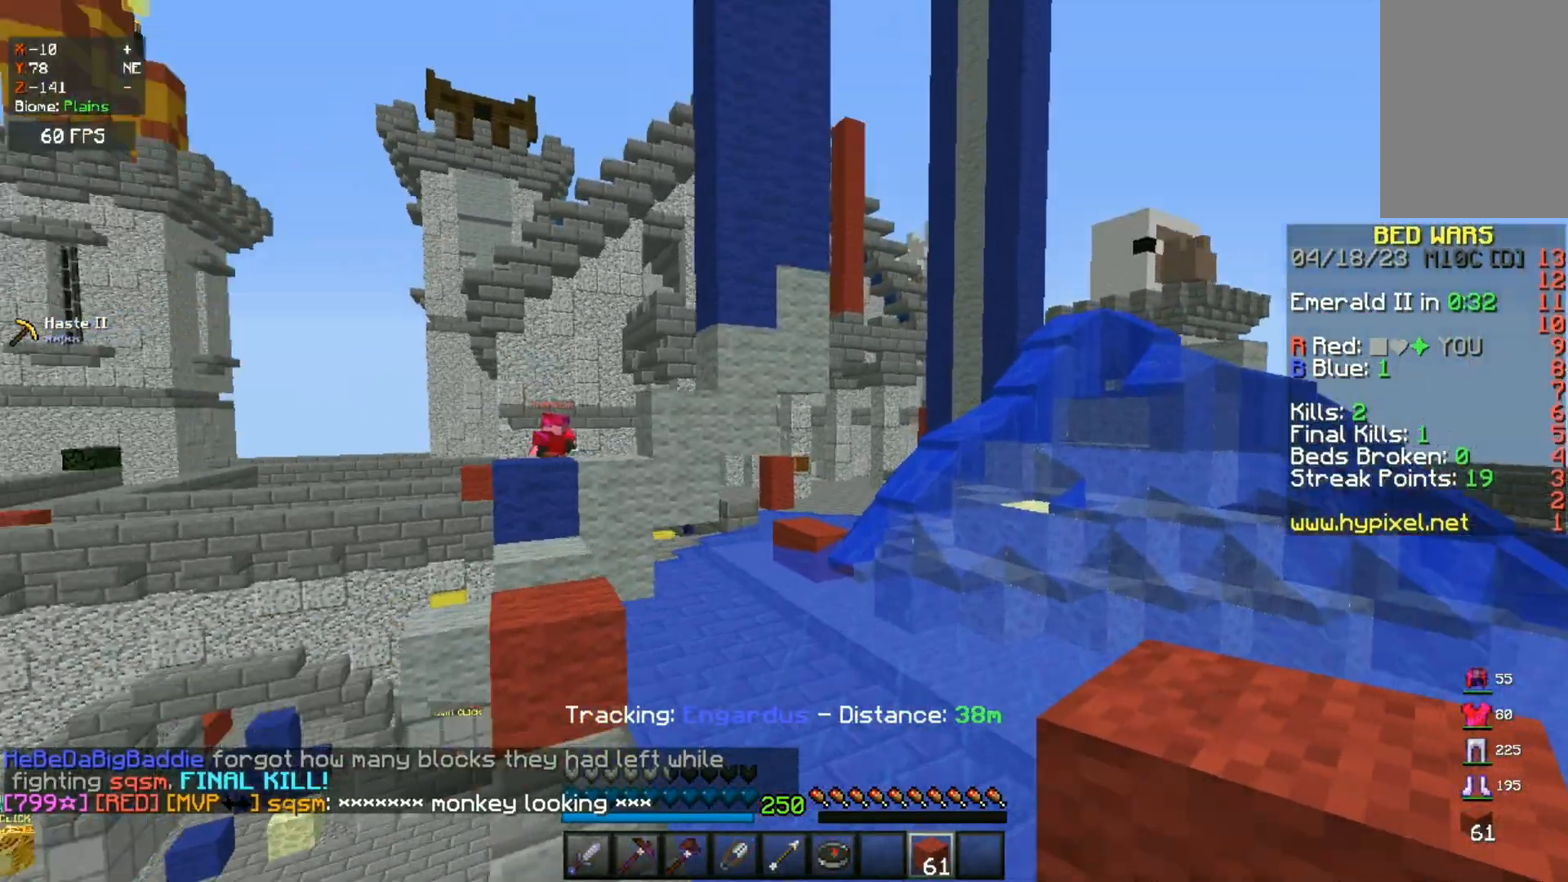
{"keys": ["space", "w"], "mouse": [], "events": [[350, "a", "up"], [450, "space", "down"]]}
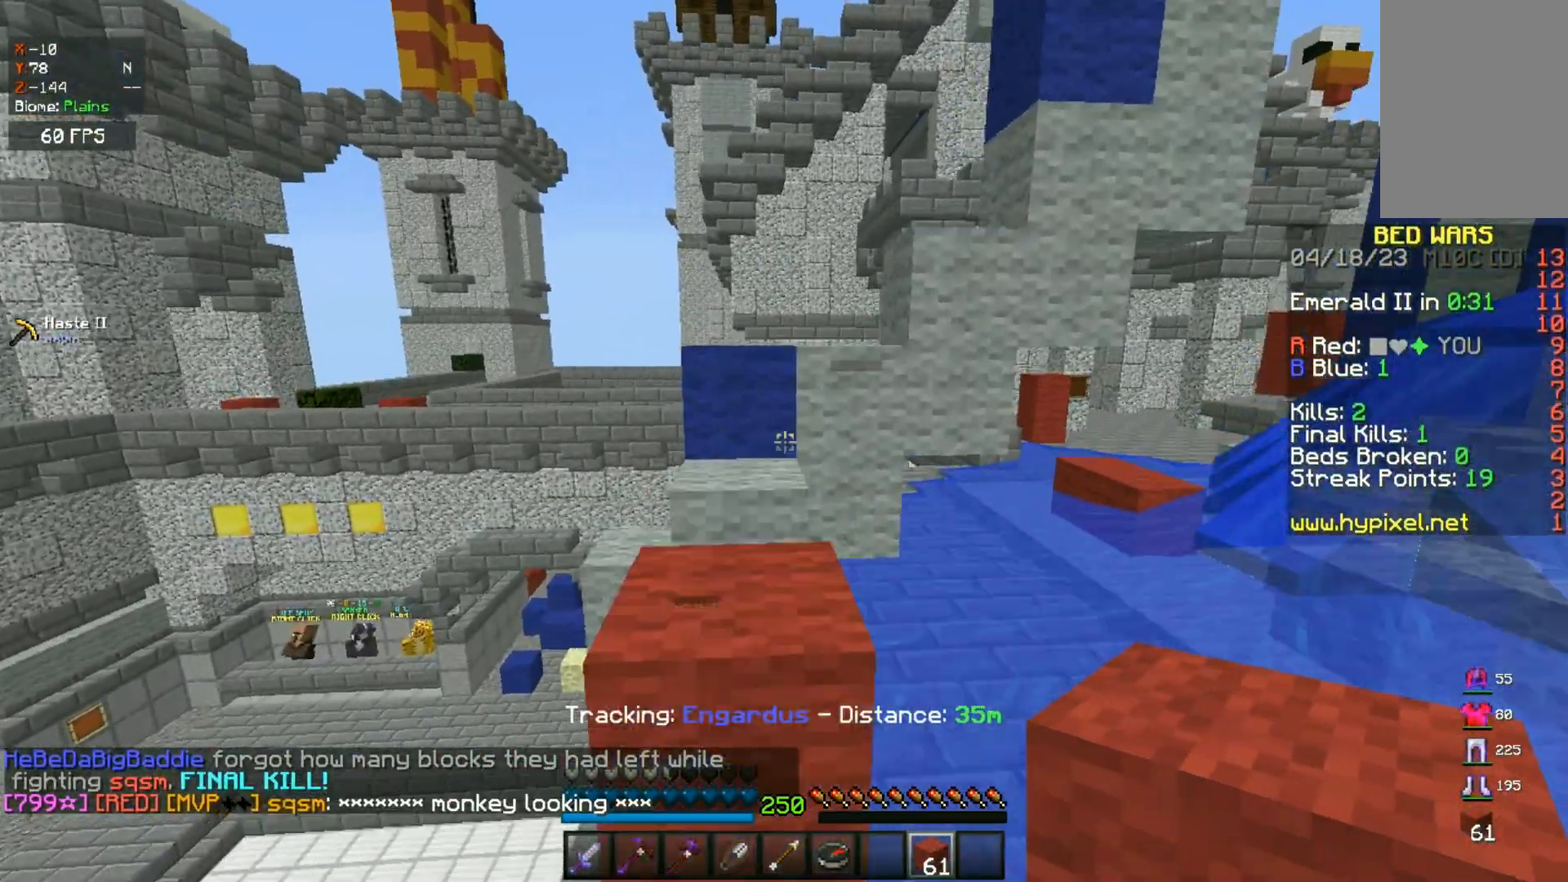
{"keys": ["space", "w"], "mouse": [], "events": [[117, "a", "down"], [217, "space", "up"], [317, "space", "down"], [417, "a", "up"]]}
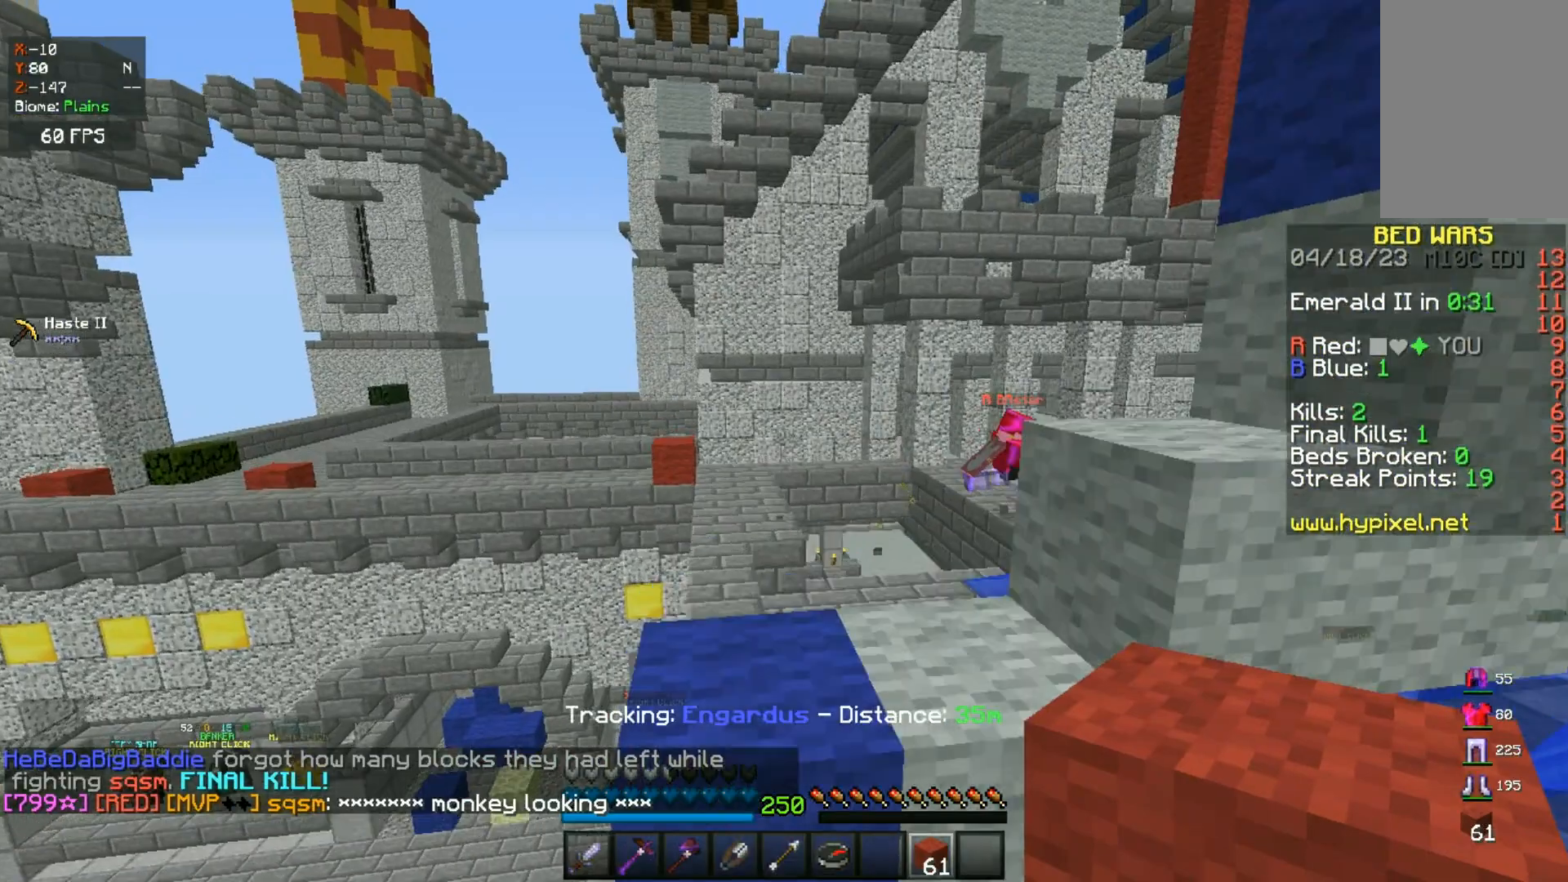
{"keys": ["w"], "mouse": [], "events": [[117, "space", "up"]]}